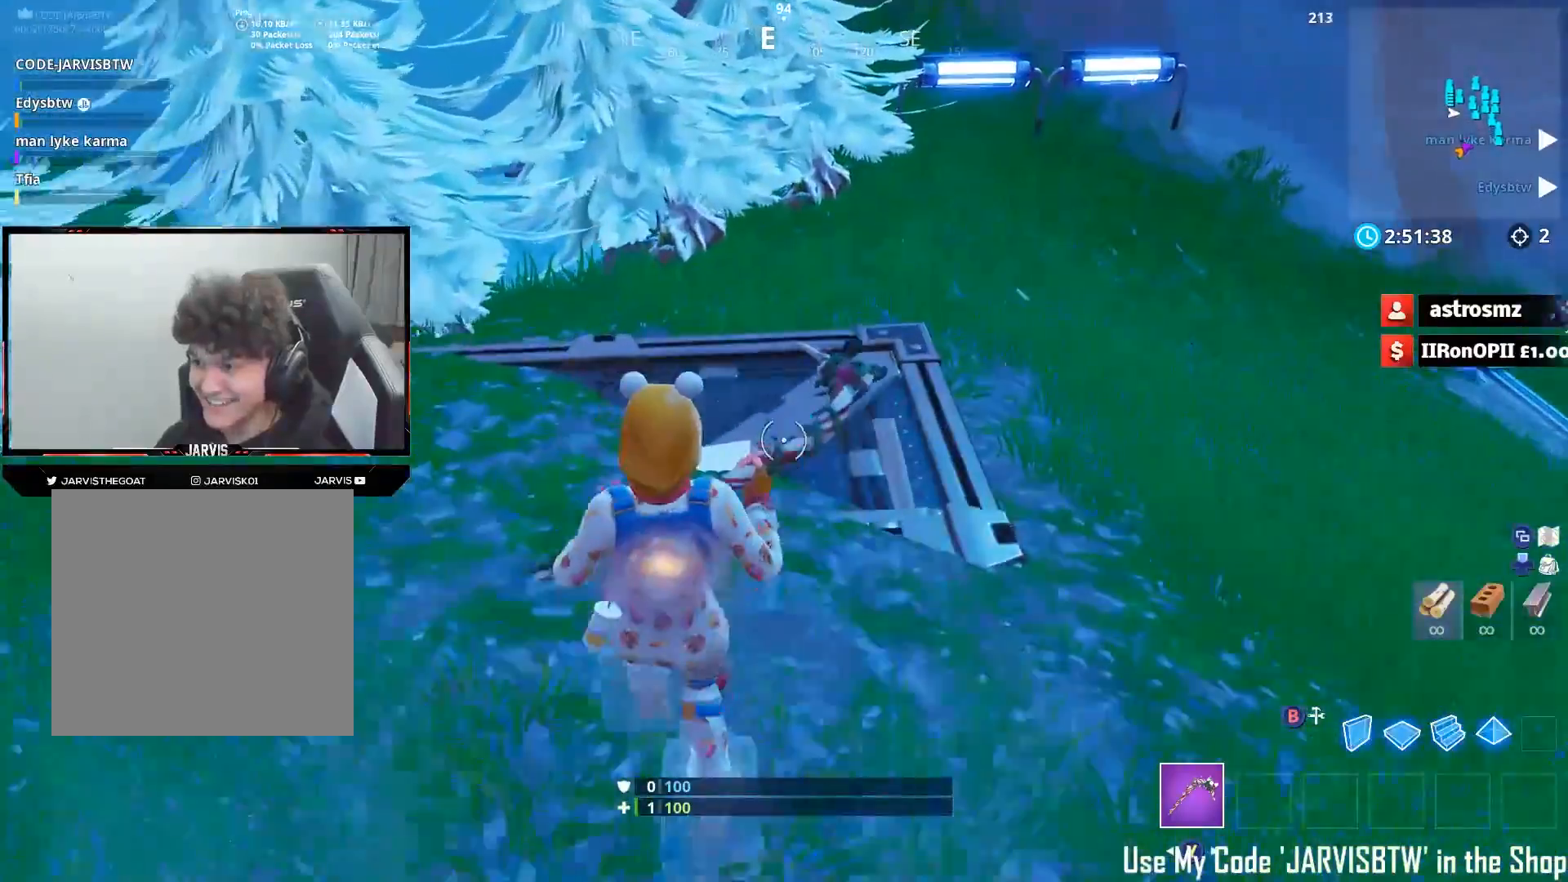
Gameplay with a controller (Xbox layout); each line is a JSON object with the inputs held at the frame after it. "events" lists button and stick changes between this image and that frame as [ms after this image, input, new state], when the widget could be followed in between.
{"buttons": [], "left_stick": "down-left", "right_stick": "up", "events": [[67, "right_stick", "up"], [117, "left_stick", "down-left"]]}
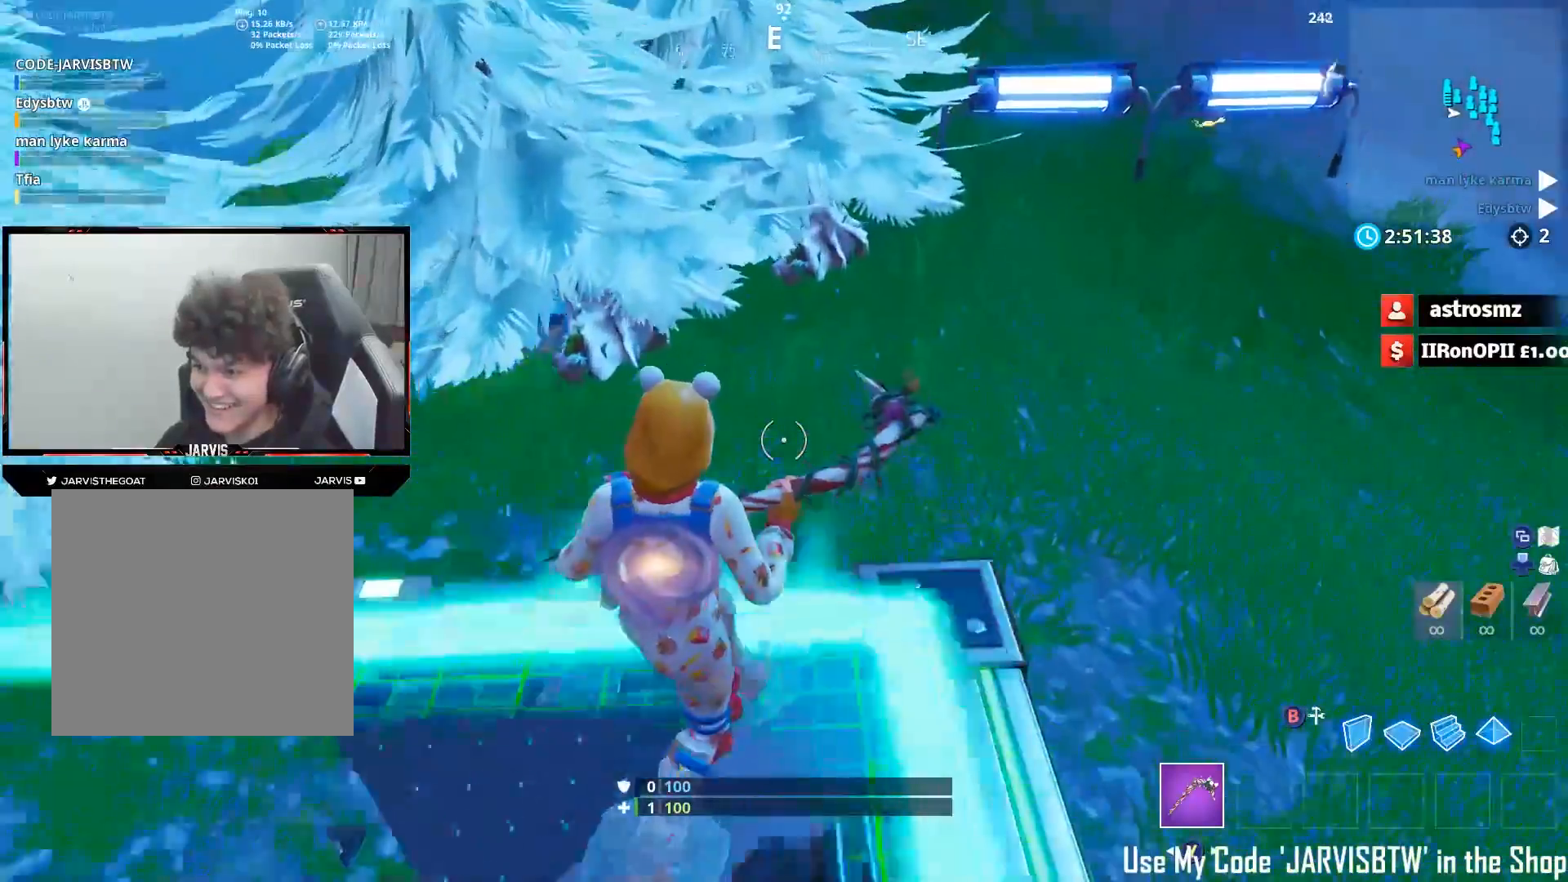
{"buttons": [], "left_stick": "down", "right_stick": "center", "events": [[250, "right_stick", "center"], [433, "left_stick", "down"]]}
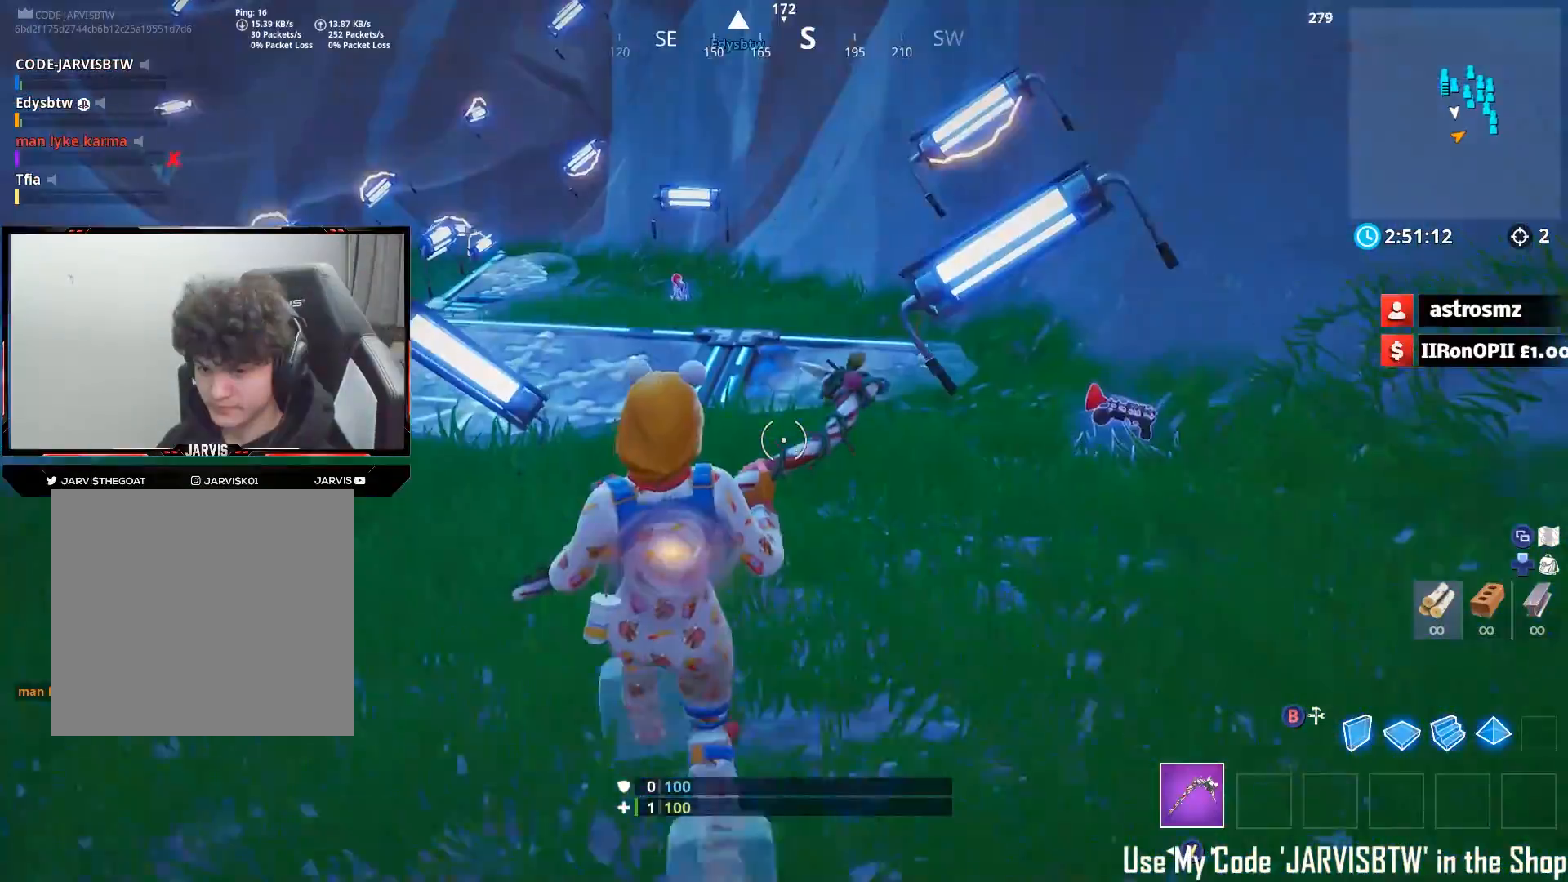
{"buttons": [], "left_stick": "down", "right_stick": "left", "events": [[317, "right_stick", "left"]]}
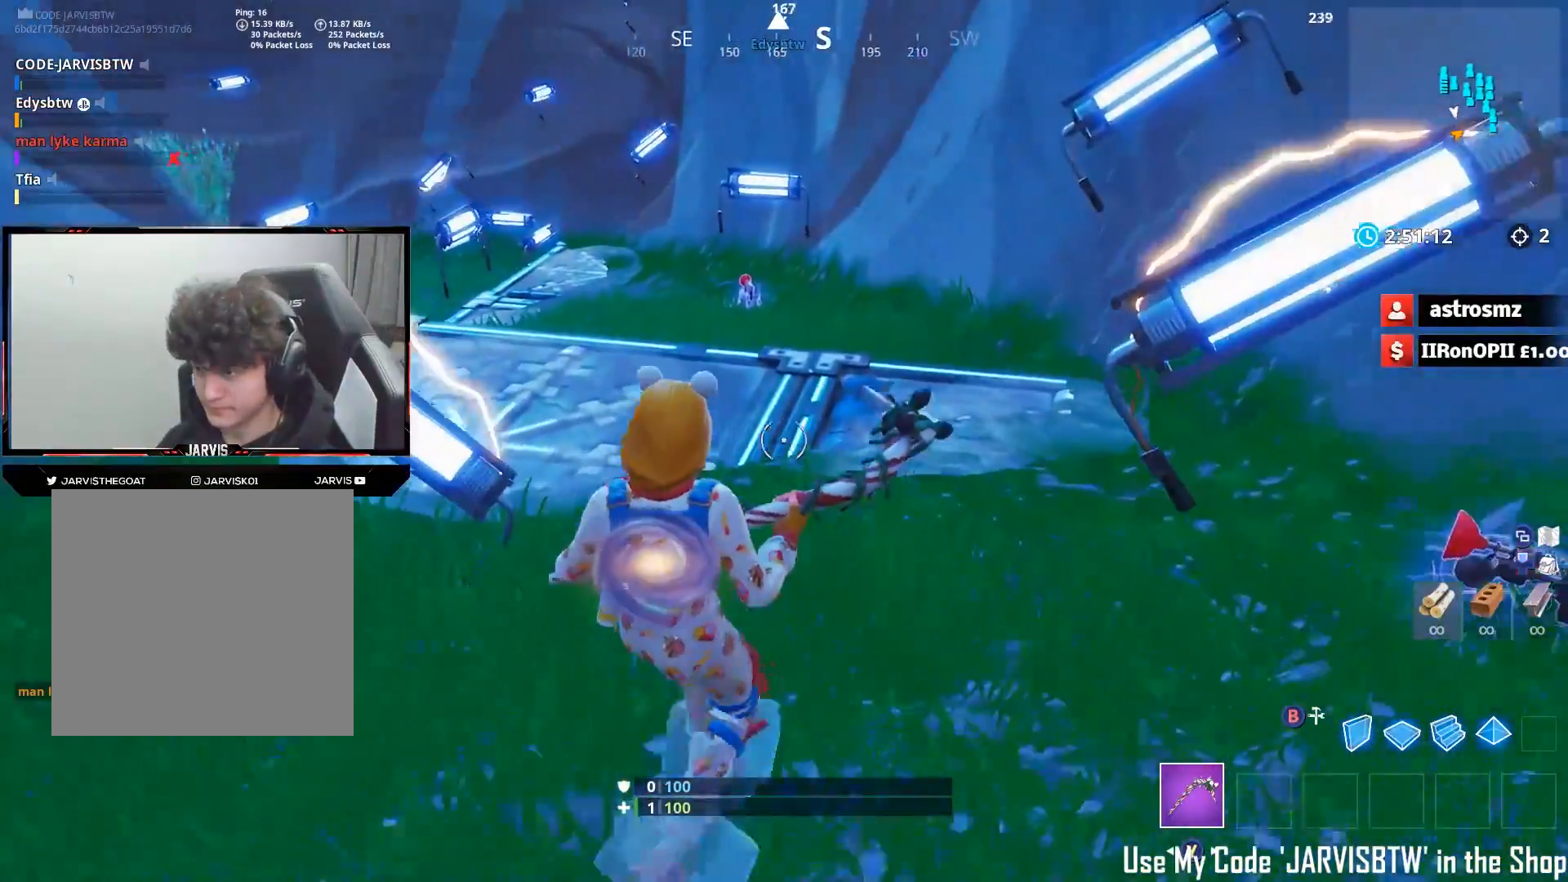
{"buttons": [], "left_stick": "down", "right_stick": "up-left", "events": [[33, "left_stick", "down-left"], [200, "right_stick", "up-left"], [267, "left_stick", "down"]]}
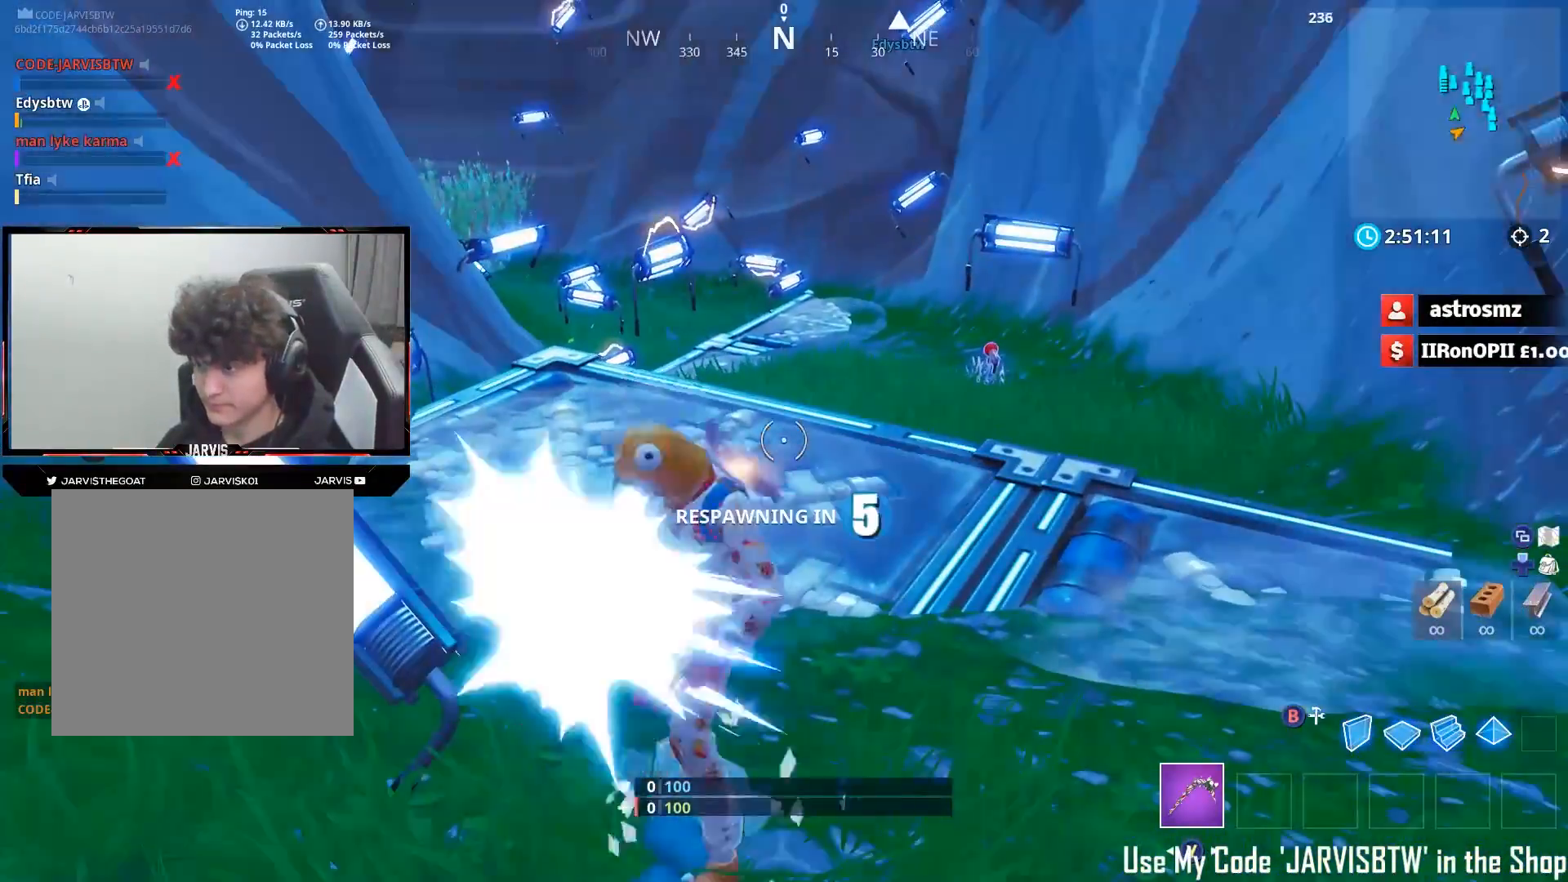
{"buttons": [], "left_stick": "right", "right_stick": "center", "events": [[250, "left_stick", "center"], [283, "right_stick", "center"], [350, "left_stick", "right"]]}
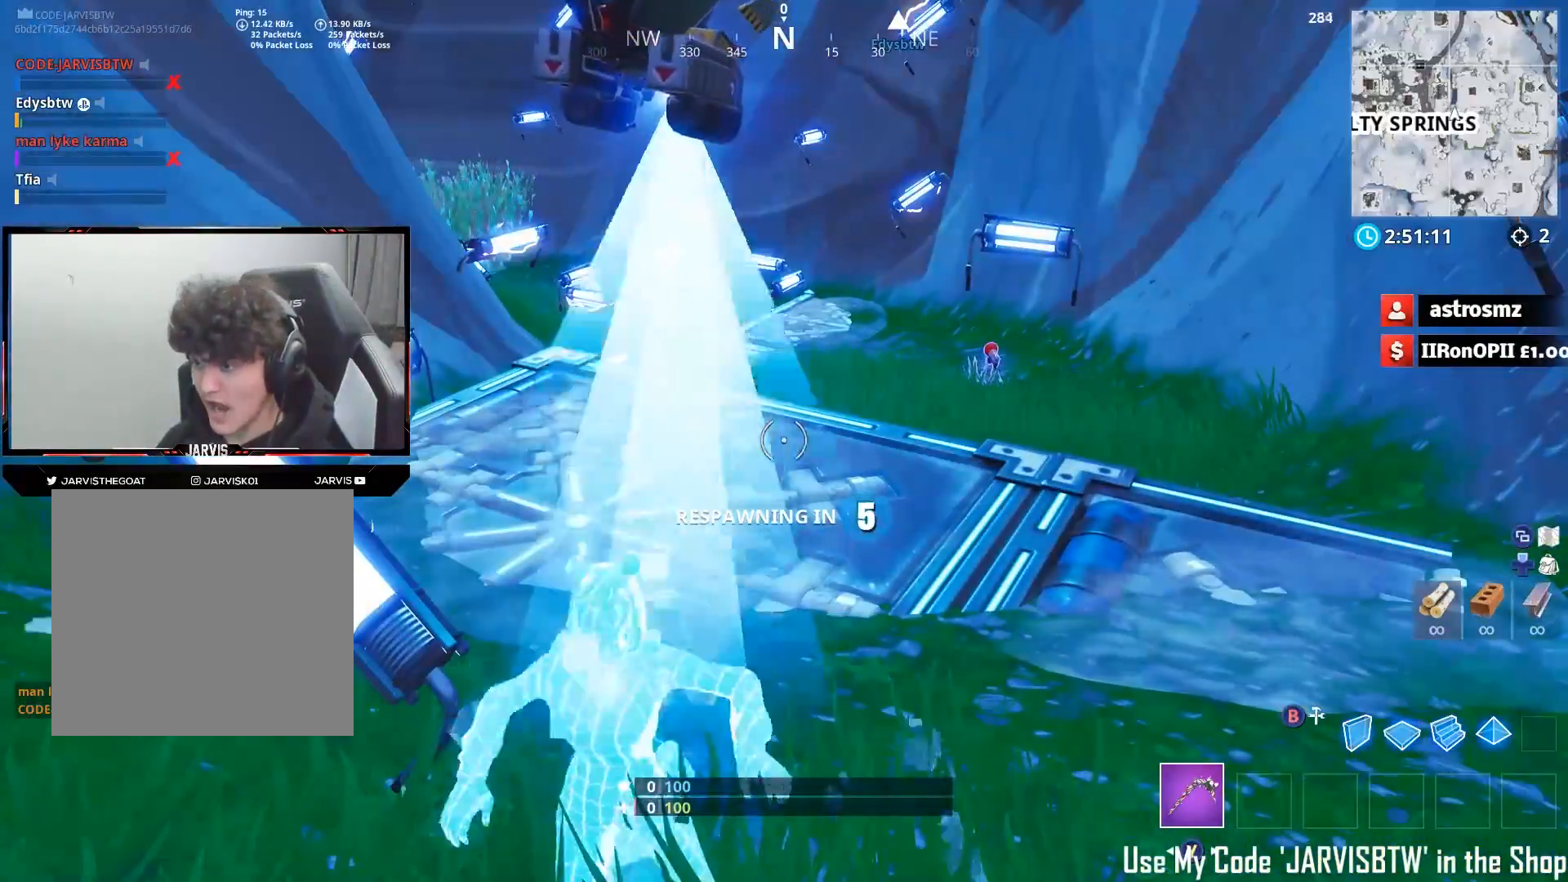
{"buttons": [], "left_stick": "center", "right_stick": "center", "events": [[117, "left_stick", "center"]]}
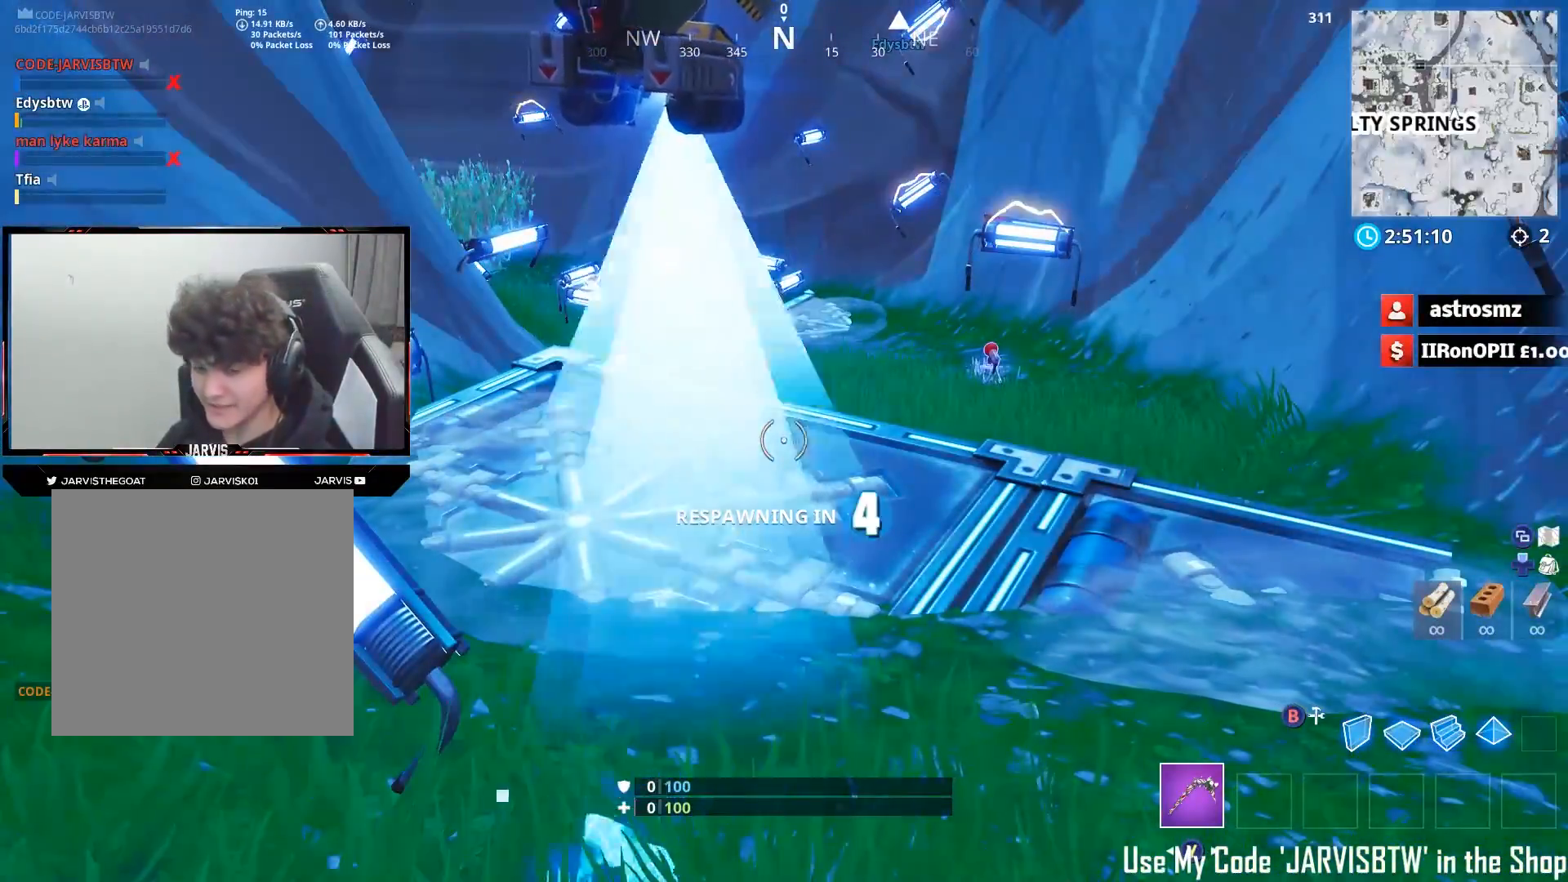
{"buttons": [], "left_stick": "center", "right_stick": "center", "events": []}
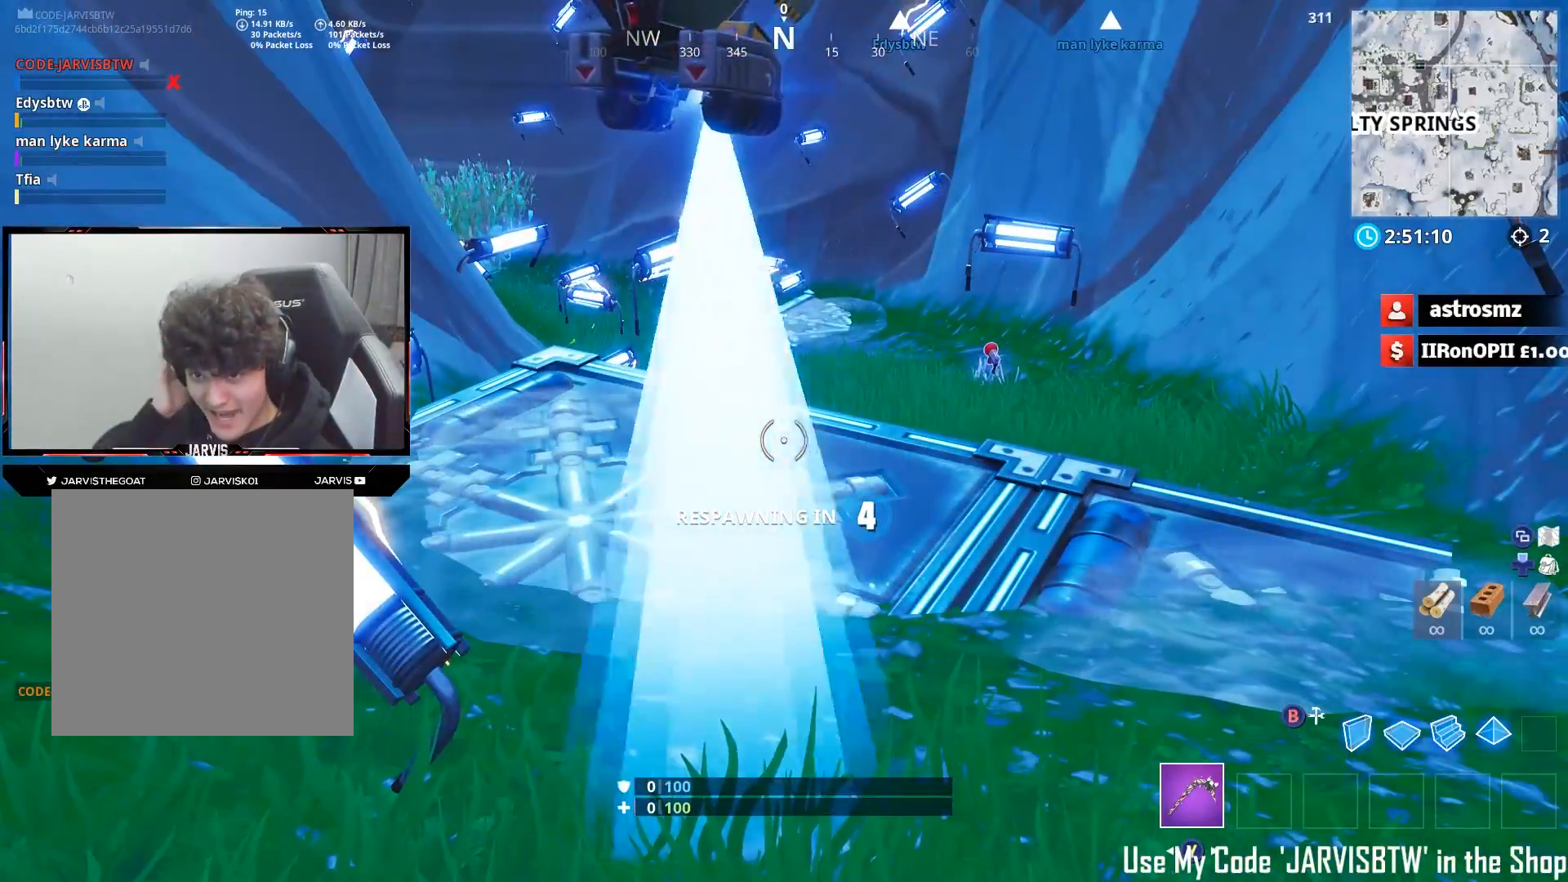
{"buttons": [], "left_stick": "center", "right_stick": "center", "events": []}
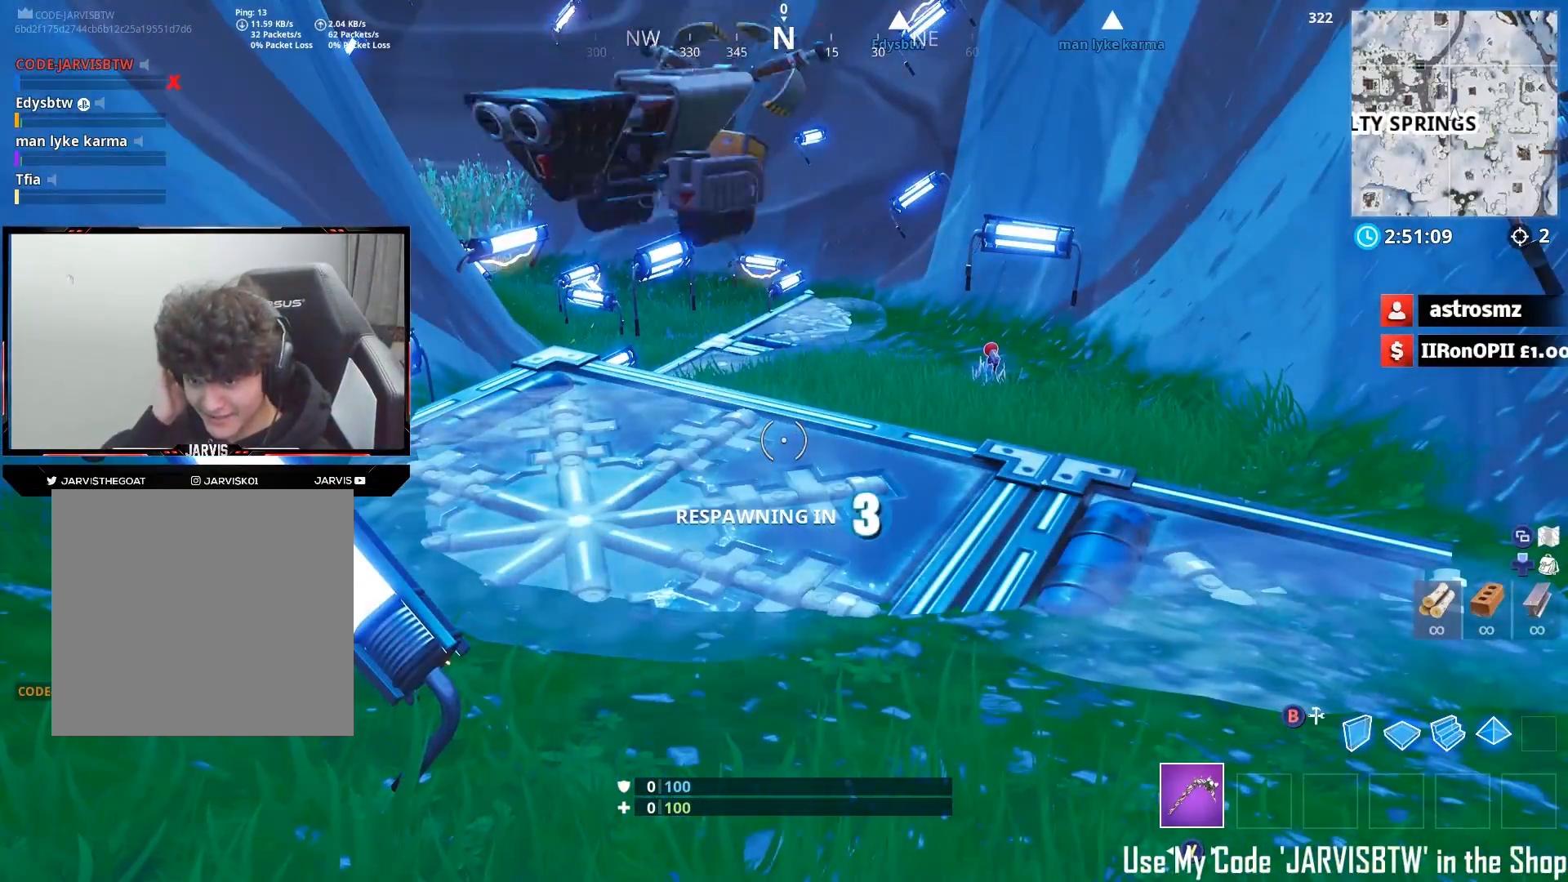
{"buttons": [], "left_stick": "down", "right_stick": "center", "events": [[383, "left_stick", "down-right"], [500, "left_stick", "down"]]}
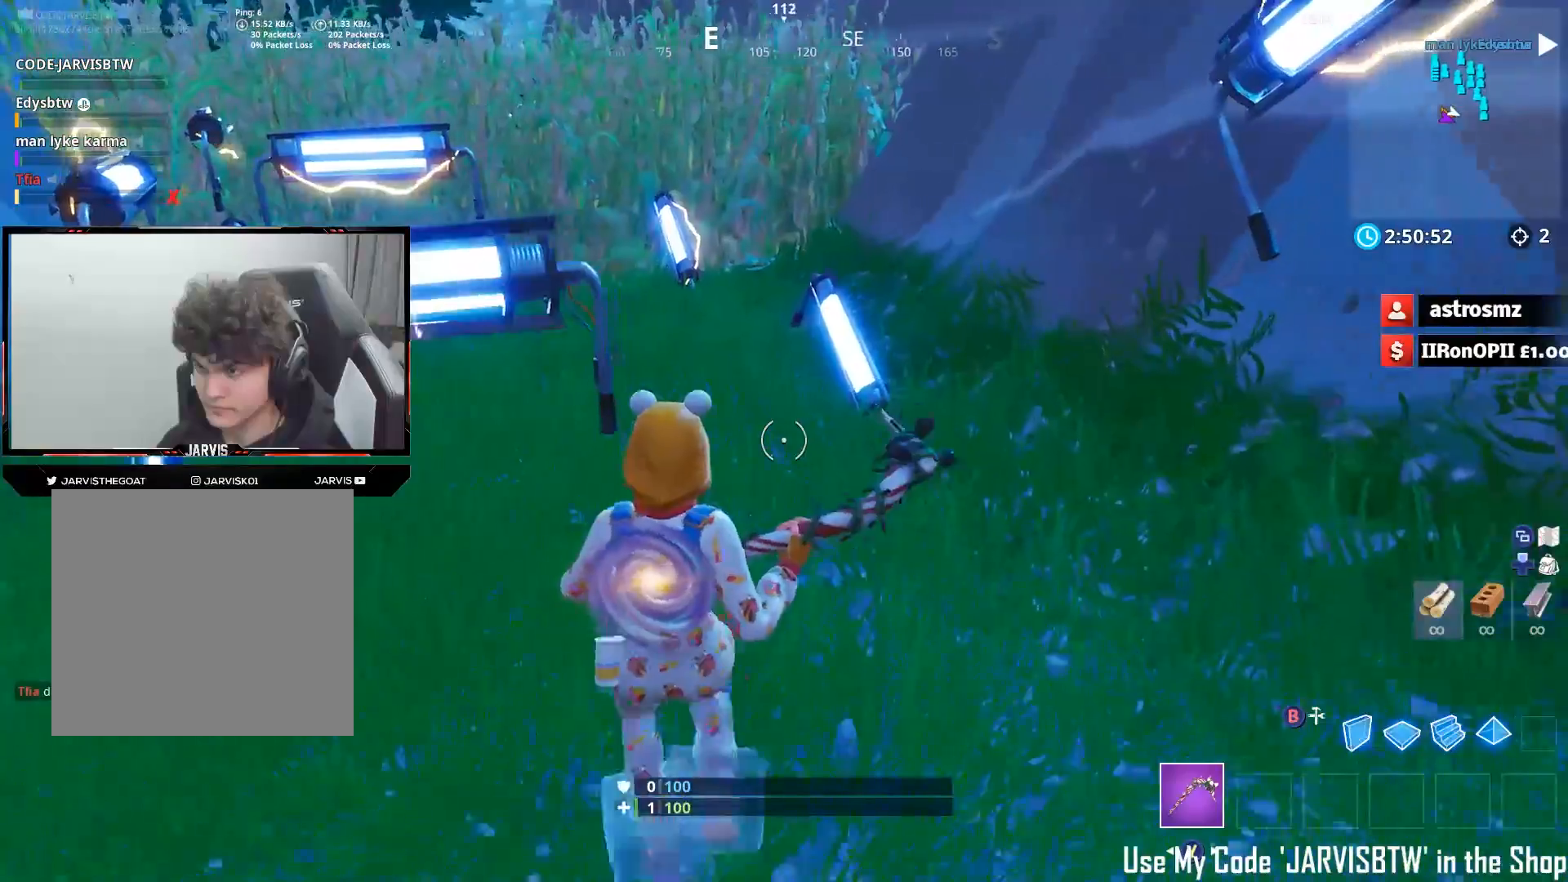
{"buttons": [], "left_stick": "left", "right_stick": "center", "events": [[167, "left_stick", "down-left"], [400, "left_stick", "left"]]}
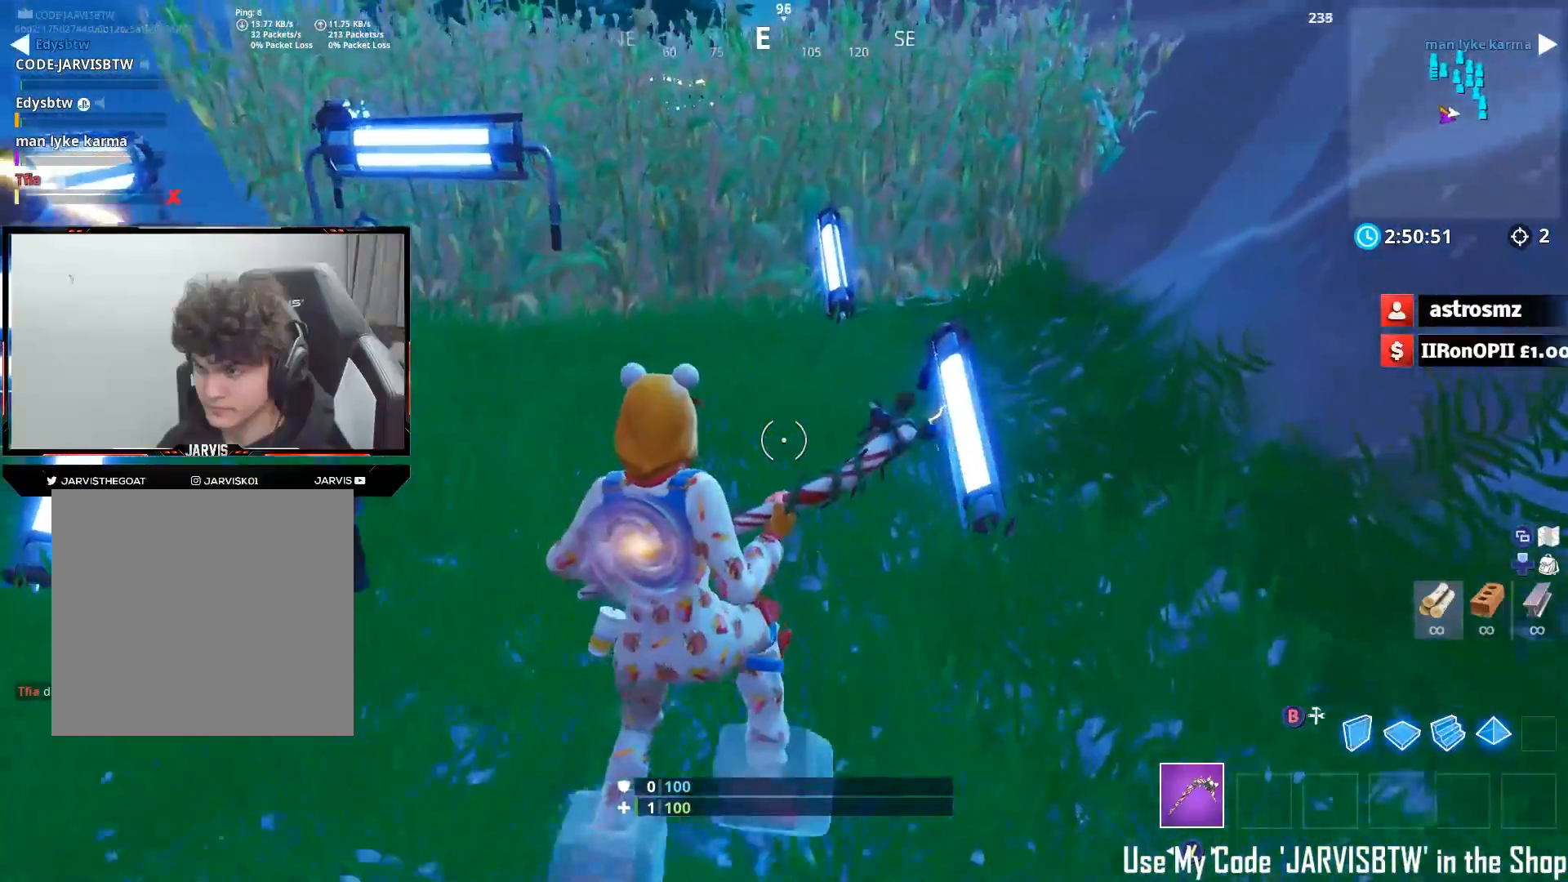
{"buttons": [], "left_stick": "up-left", "right_stick": "up-left", "events": [[167, "right_stick", "up-left"], [250, "left_stick", "up-left"]]}
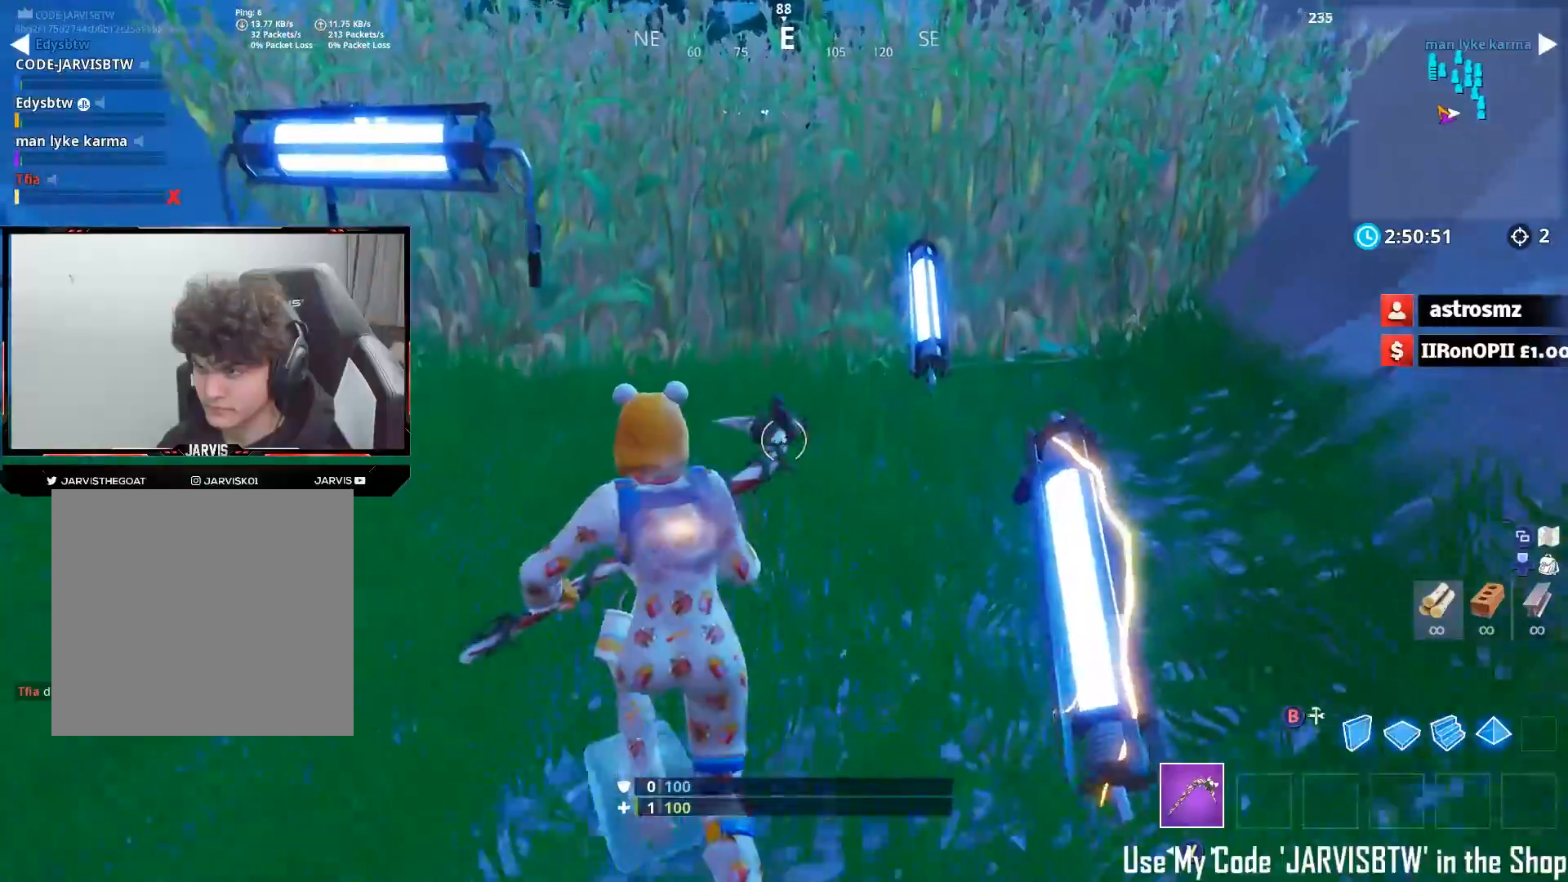
{"buttons": [], "left_stick": "down", "right_stick": "center", "events": [[33, "right_stick", "up"], [217, "left_stick", "left"], [300, "R3", "down"], [300, "right_stick", "center"], [317, "left_stick", "center"], [400, "R3", "up"], [400, "left_stick", "down"]]}
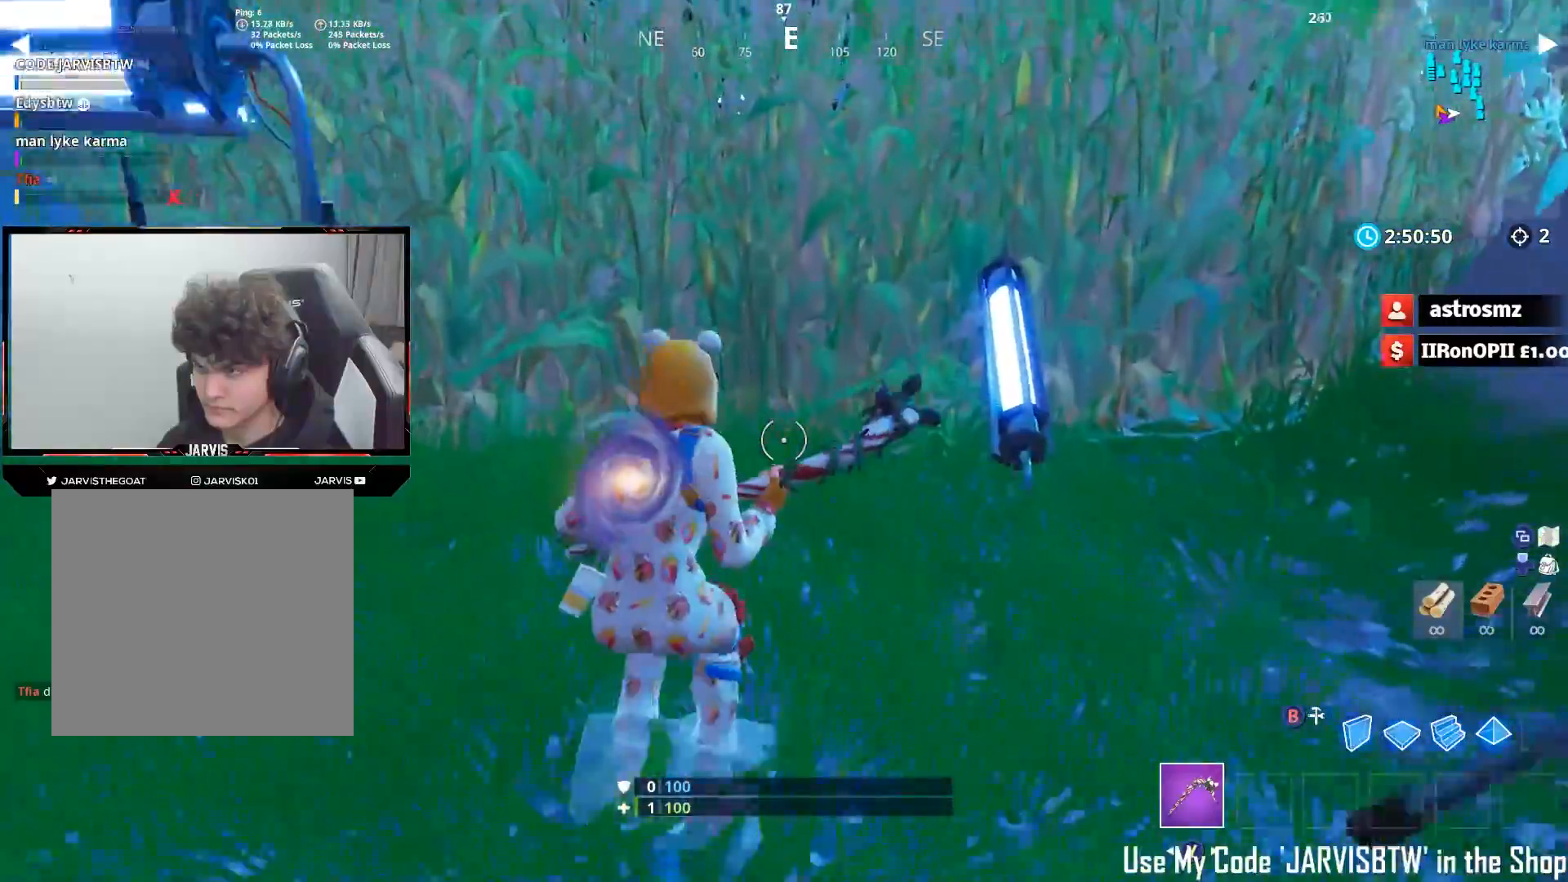
{"buttons": [], "left_stick": "down", "right_stick": "center", "events": [[117, "right_stick", "up"], [217, "right_stick", "up-left"], [300, "R3", "down"], [367, "right_stick", "center"], [383, "R3", "up"]]}
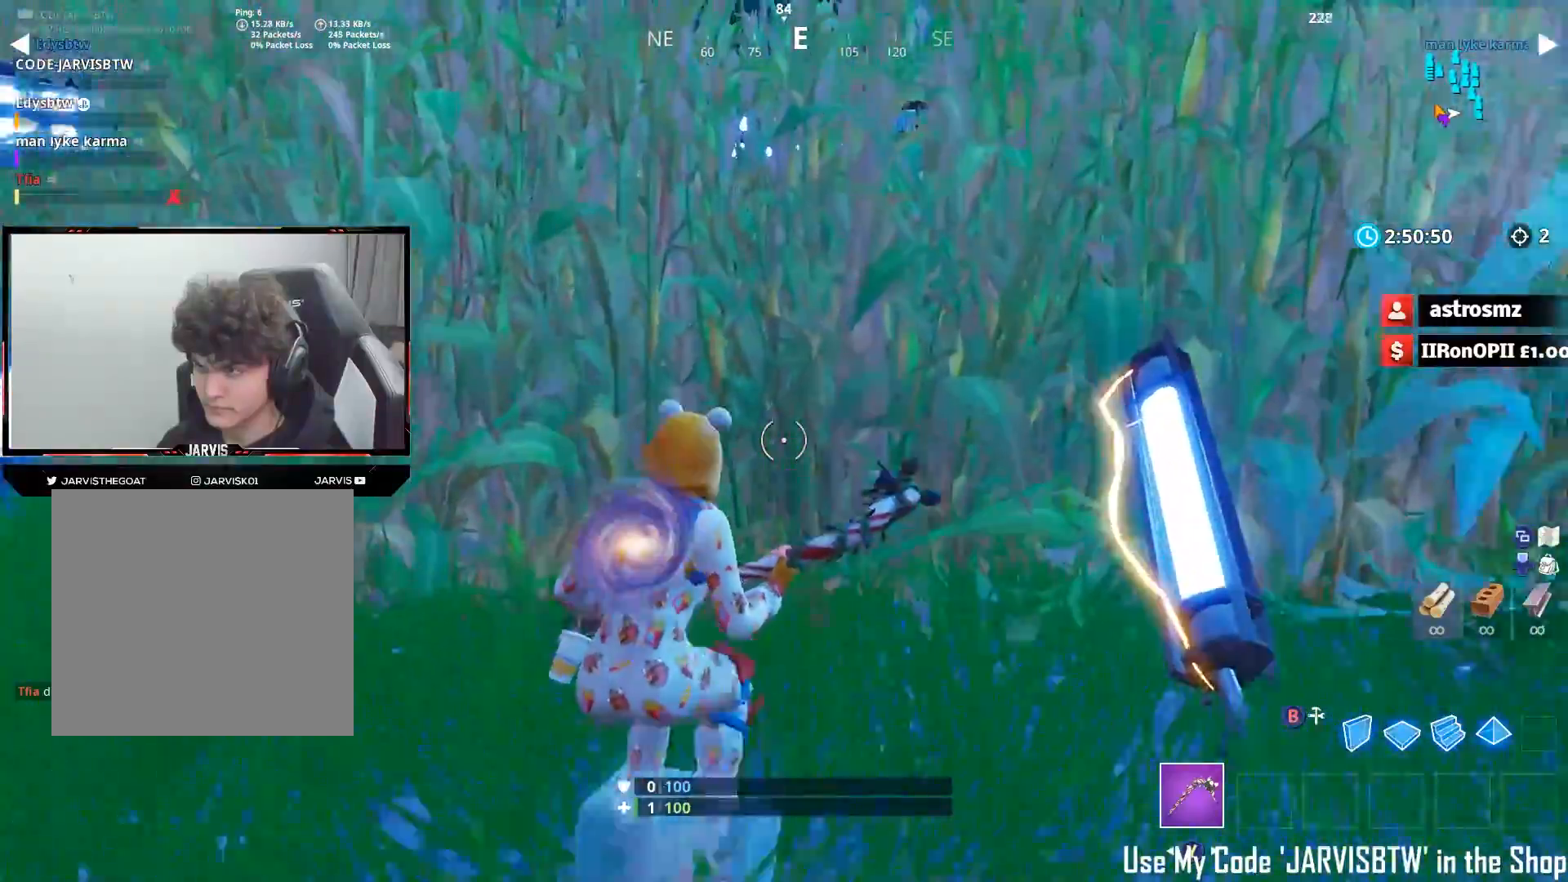
{"buttons": [], "left_stick": "down", "right_stick": "down", "events": [[300, "right_stick", "down"], [450, "A", "down"], [500, "A", "up"]]}
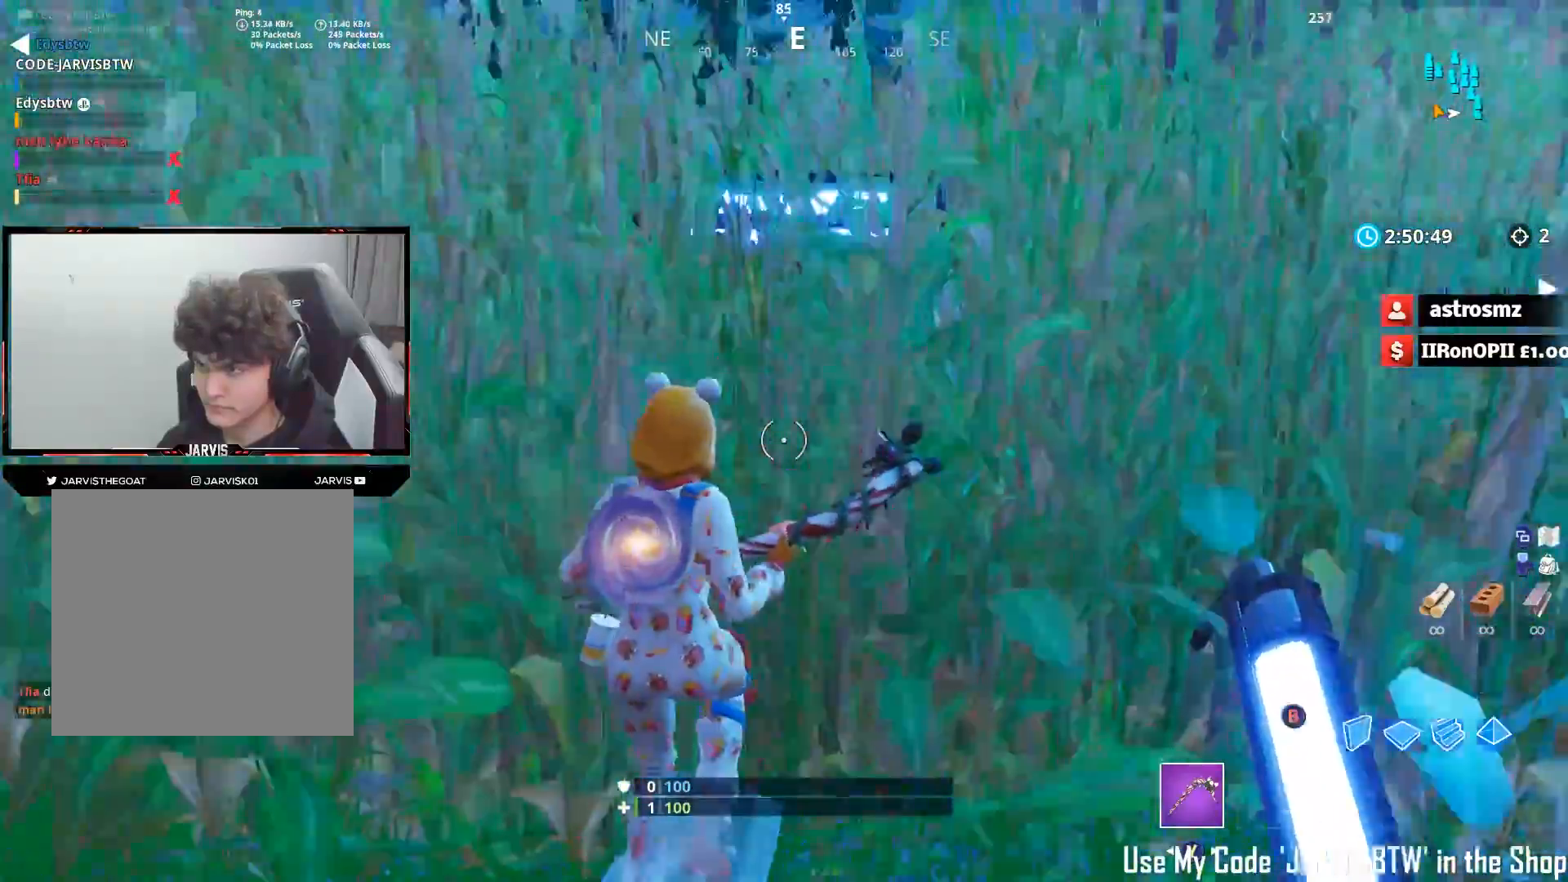
{"buttons": [], "left_stick": "down", "right_stick": "down", "events": []}
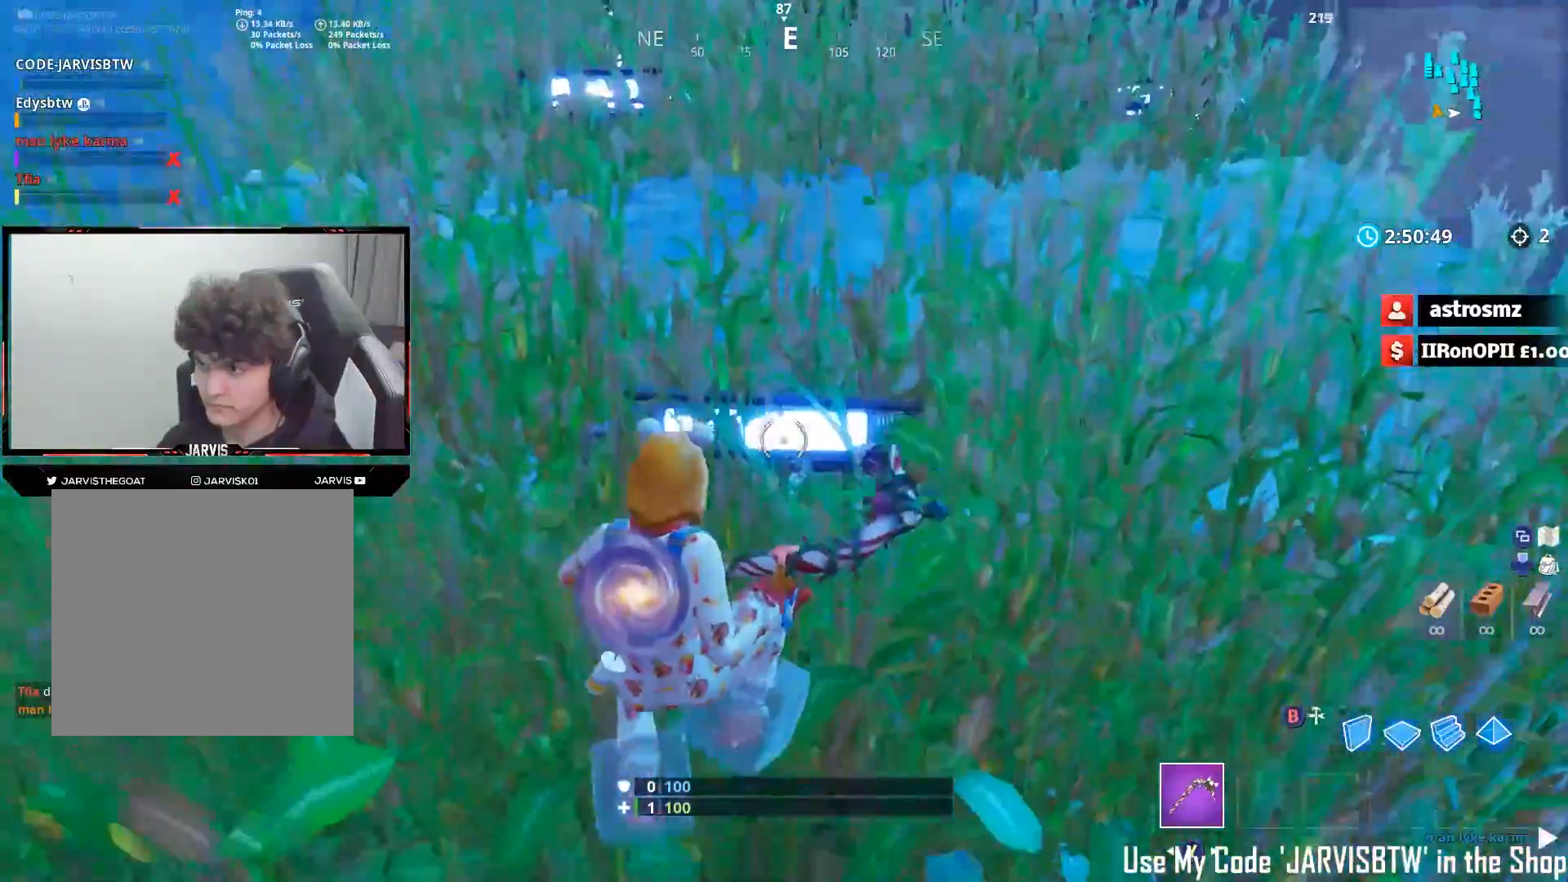
{"buttons": ["A"], "left_stick": "center", "right_stick": "center", "events": [[100, "right_stick", "center"], [217, "left_stick", "down-left"], [233, "right_stick", "up"], [317, "left_stick", "left"], [400, "right_stick", "center"], [417, "left_stick", "center"], [433, "A", "down"]]}
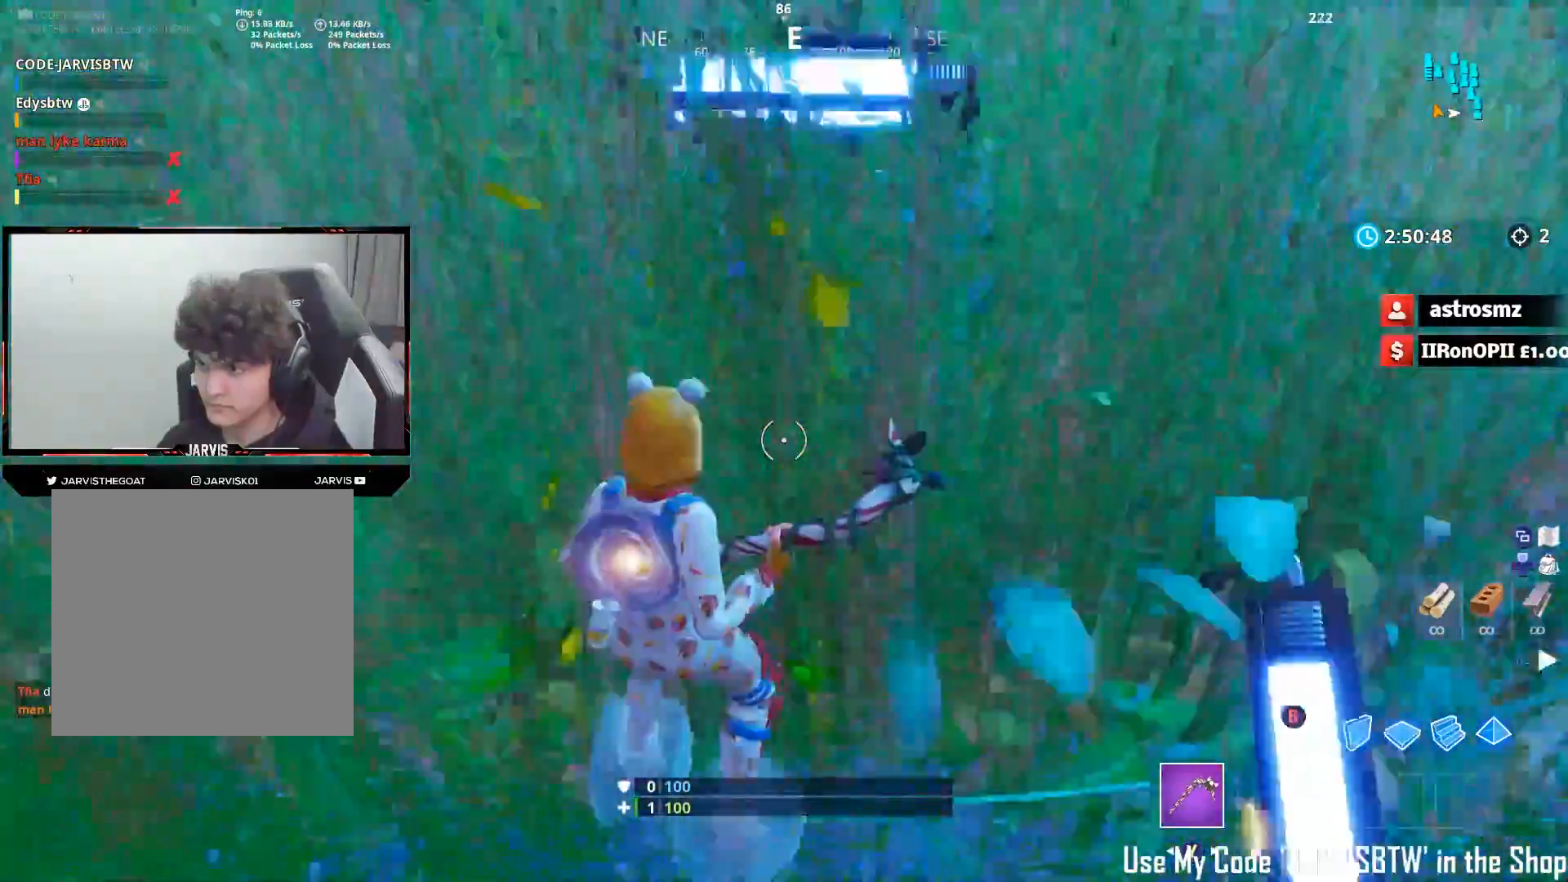
{"buttons": [], "left_stick": "down-left", "right_stick": "center", "events": [[50, "A", "up"], [267, "left_stick", "down"], [433, "left_stick", "down-left"]]}
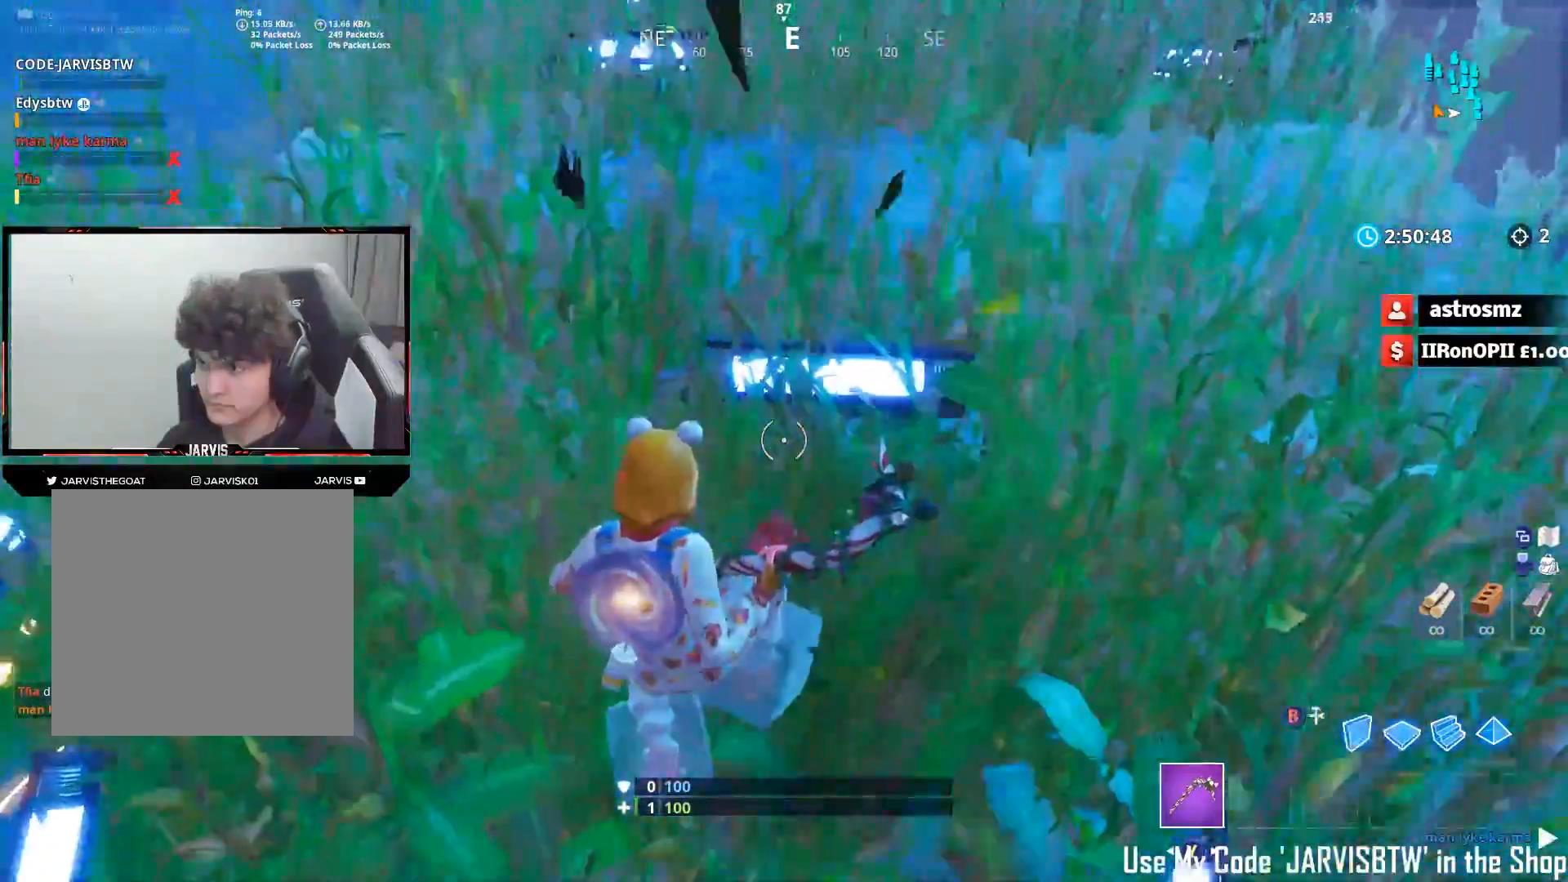
{"buttons": ["A"], "left_stick": "center", "right_stick": "center", "events": [[100, "left_stick", "center"], [183, "left_stick", "up-right"], [433, "A", "down"], [500, "left_stick", "center"]]}
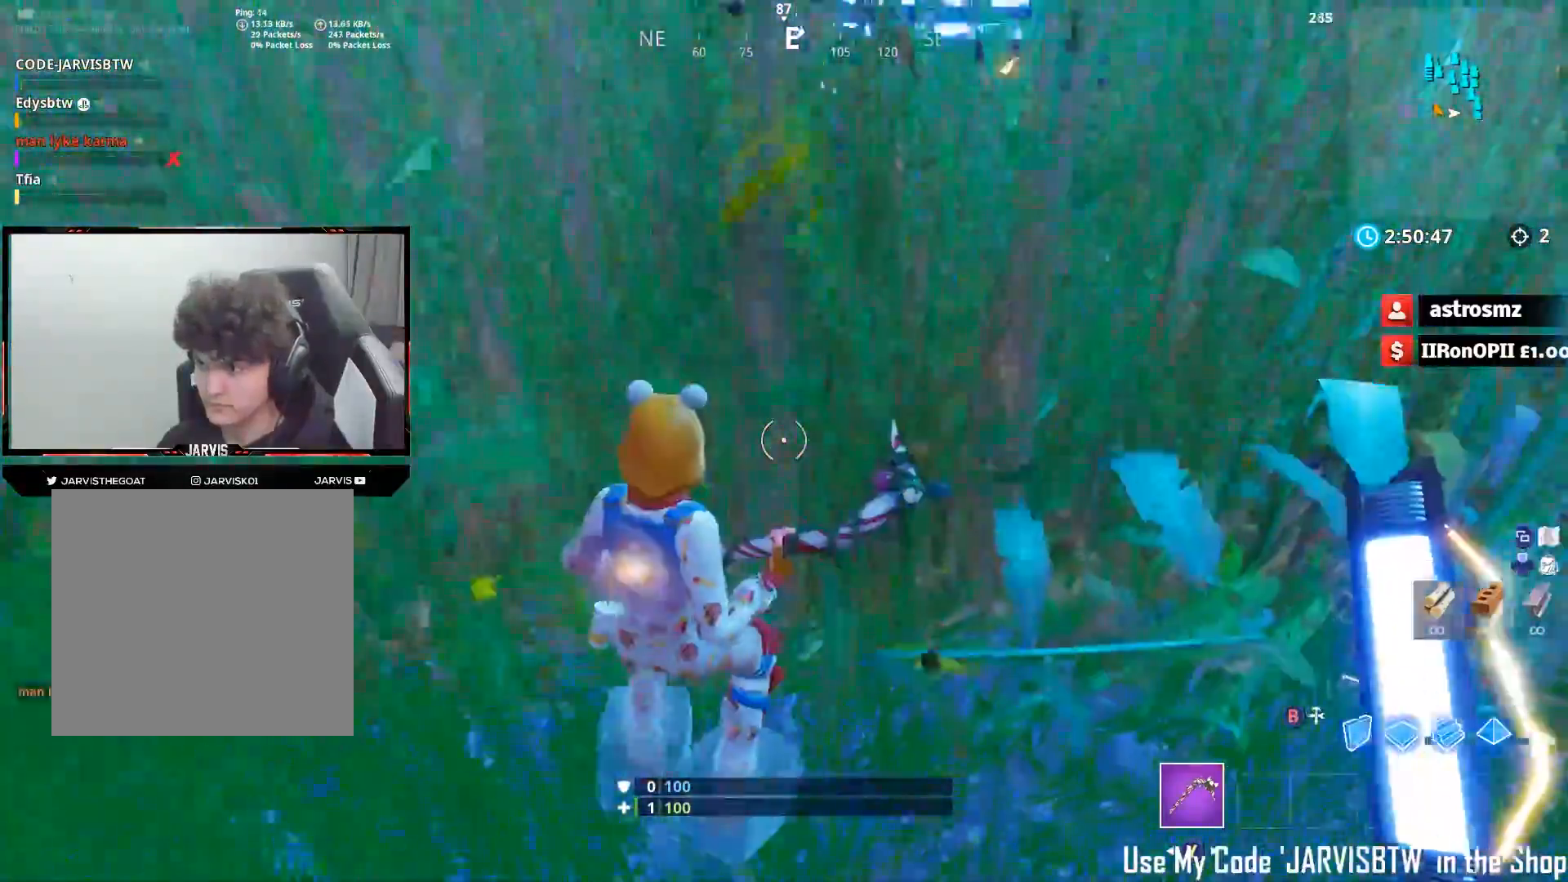
{"buttons": [], "left_stick": "down", "right_stick": "center", "events": [[33, "left_stick", "up-right"], [50, "A", "up"], [67, "left_stick", "down"], [233, "left_stick", "down-right"], [383, "left_stick", "down"]]}
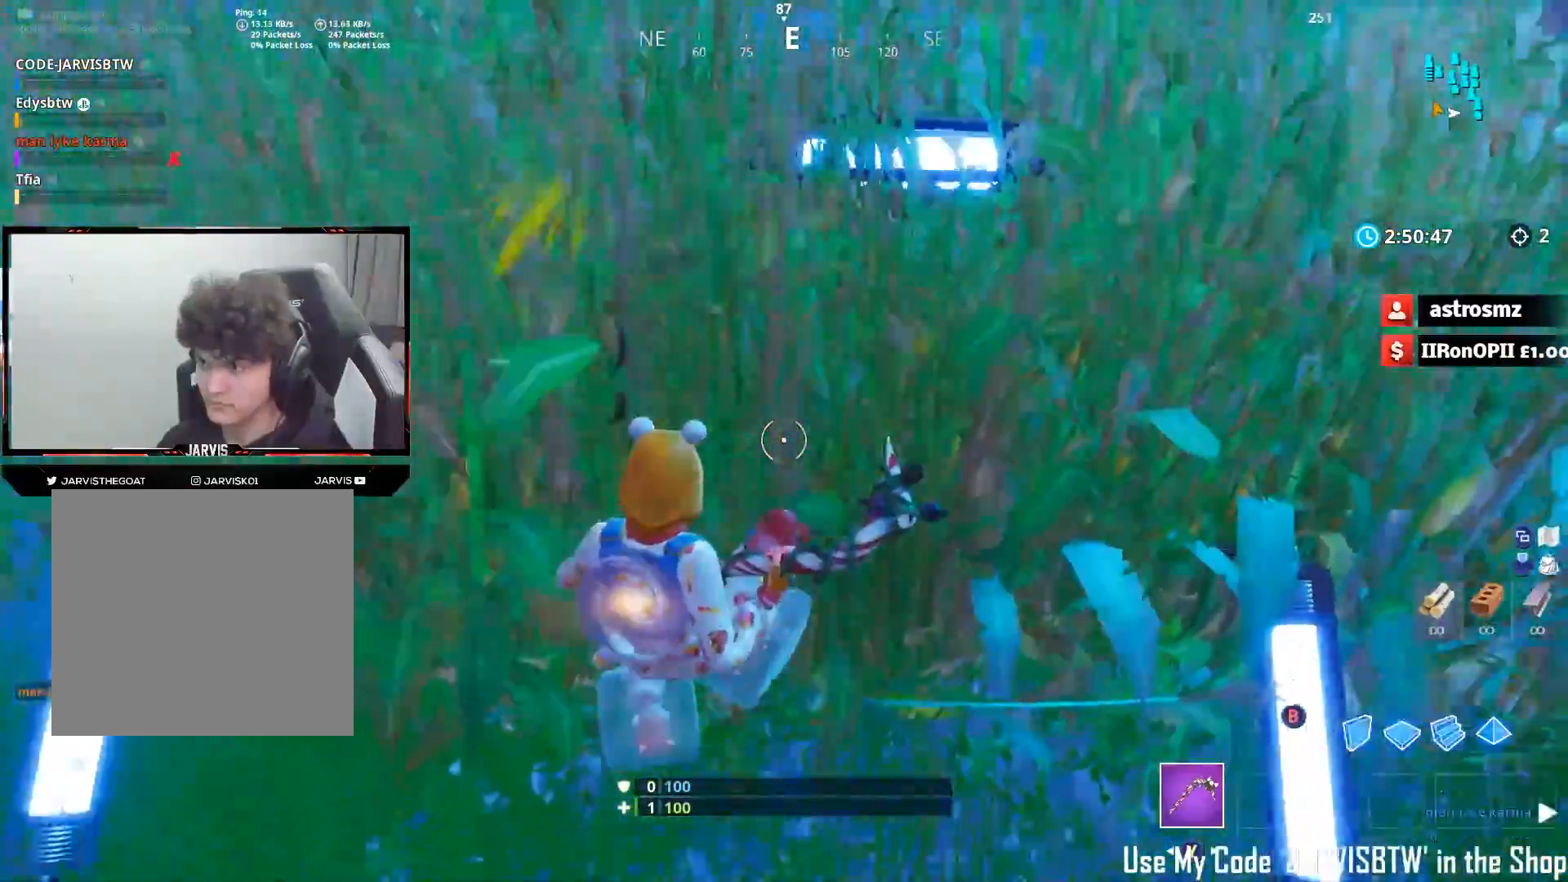
{"buttons": [], "left_stick": "up", "right_stick": "center", "events": [[33, "right_stick", "up"], [433, "left_stick", "up"], [450, "right_stick", "center"]]}
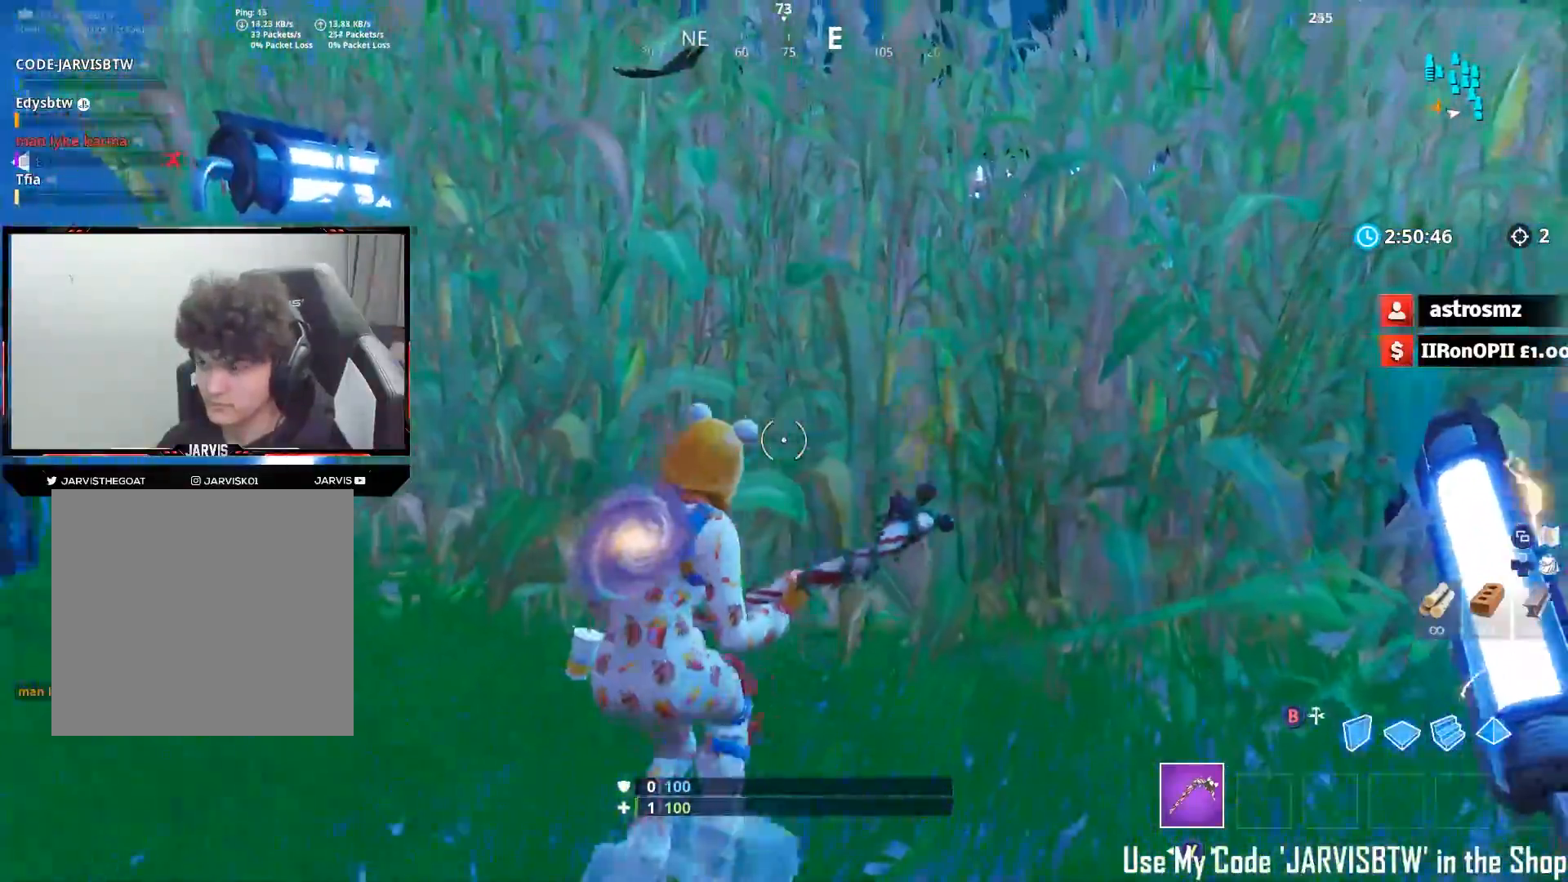
{"buttons": [], "left_stick": "up", "right_stick": "center", "events": []}
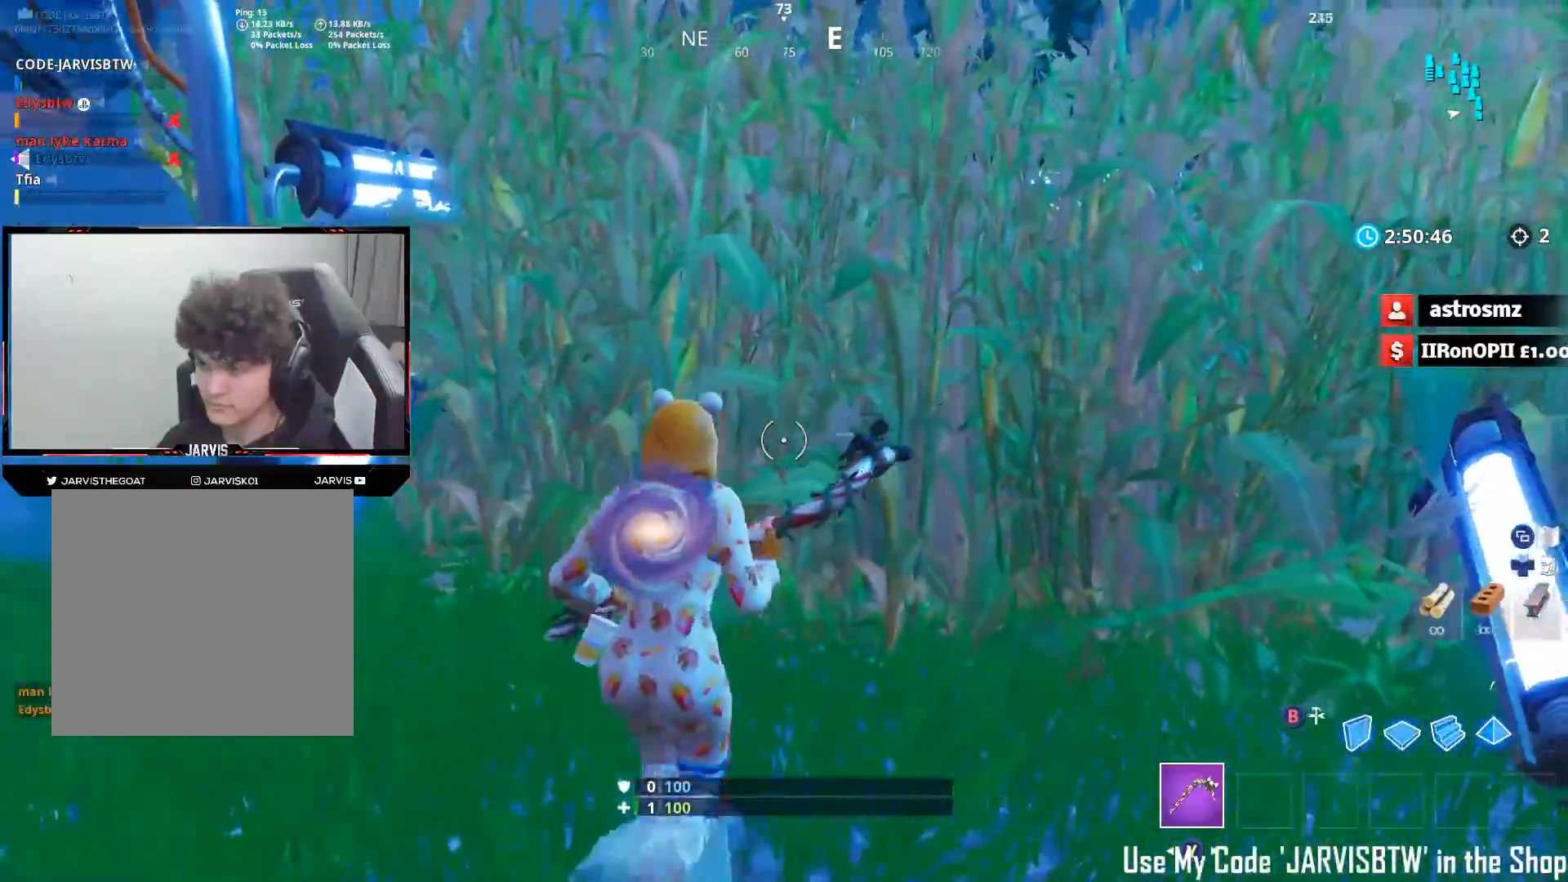
{"buttons": [], "left_stick": "up", "right_stick": "down", "events": [[467, "right_stick", "down"]]}
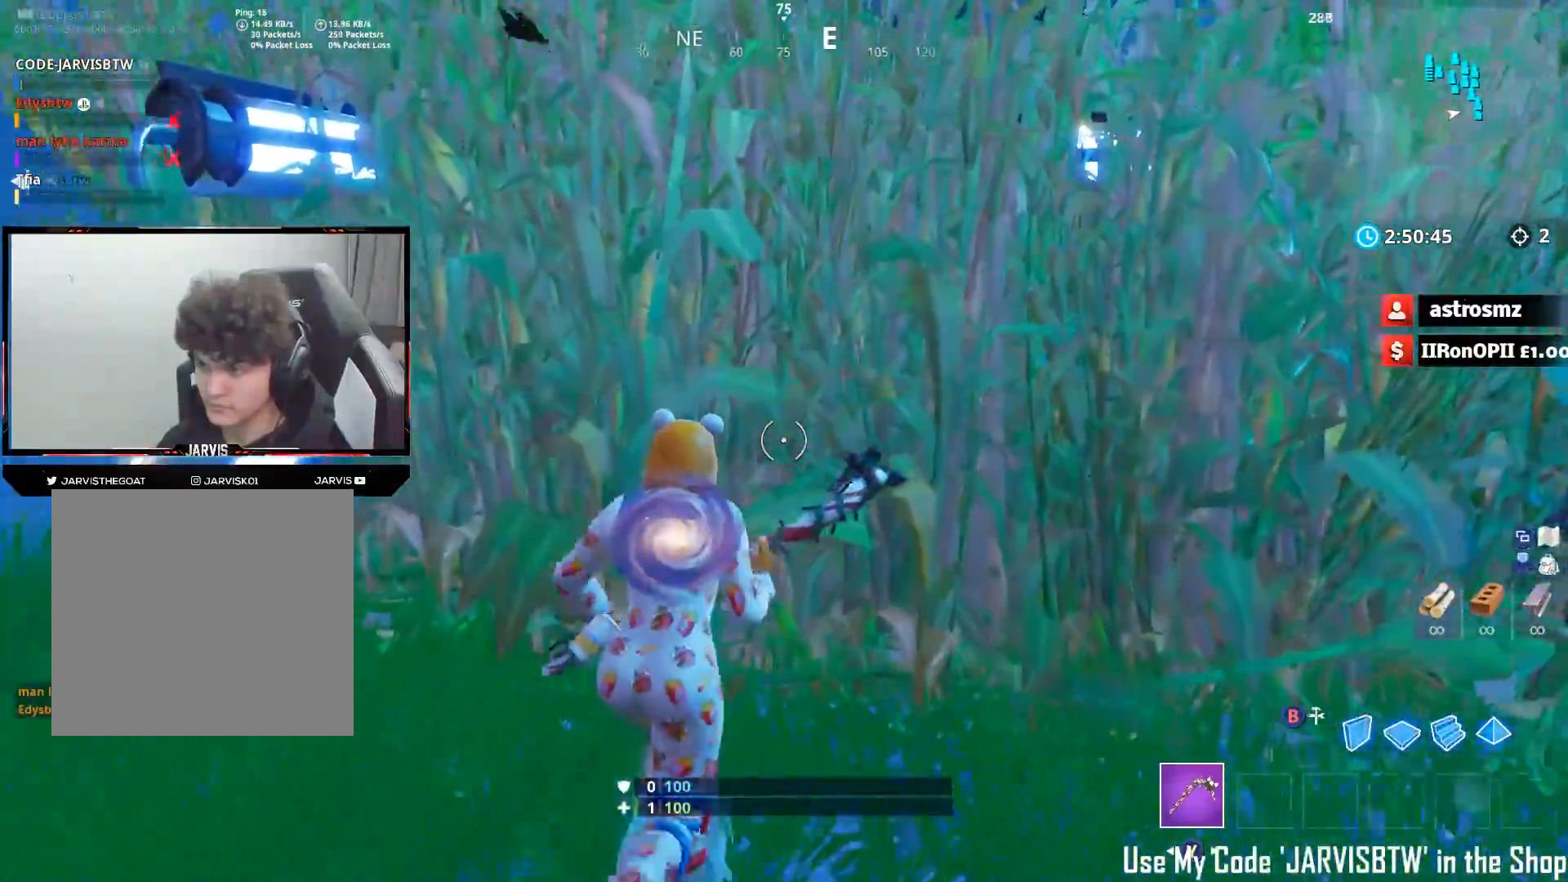
{"buttons": [], "left_stick": "up-right", "right_stick": "down", "events": [[267, "A", "down"], [267, "left_stick", "up-right"], [400, "A", "up"]]}
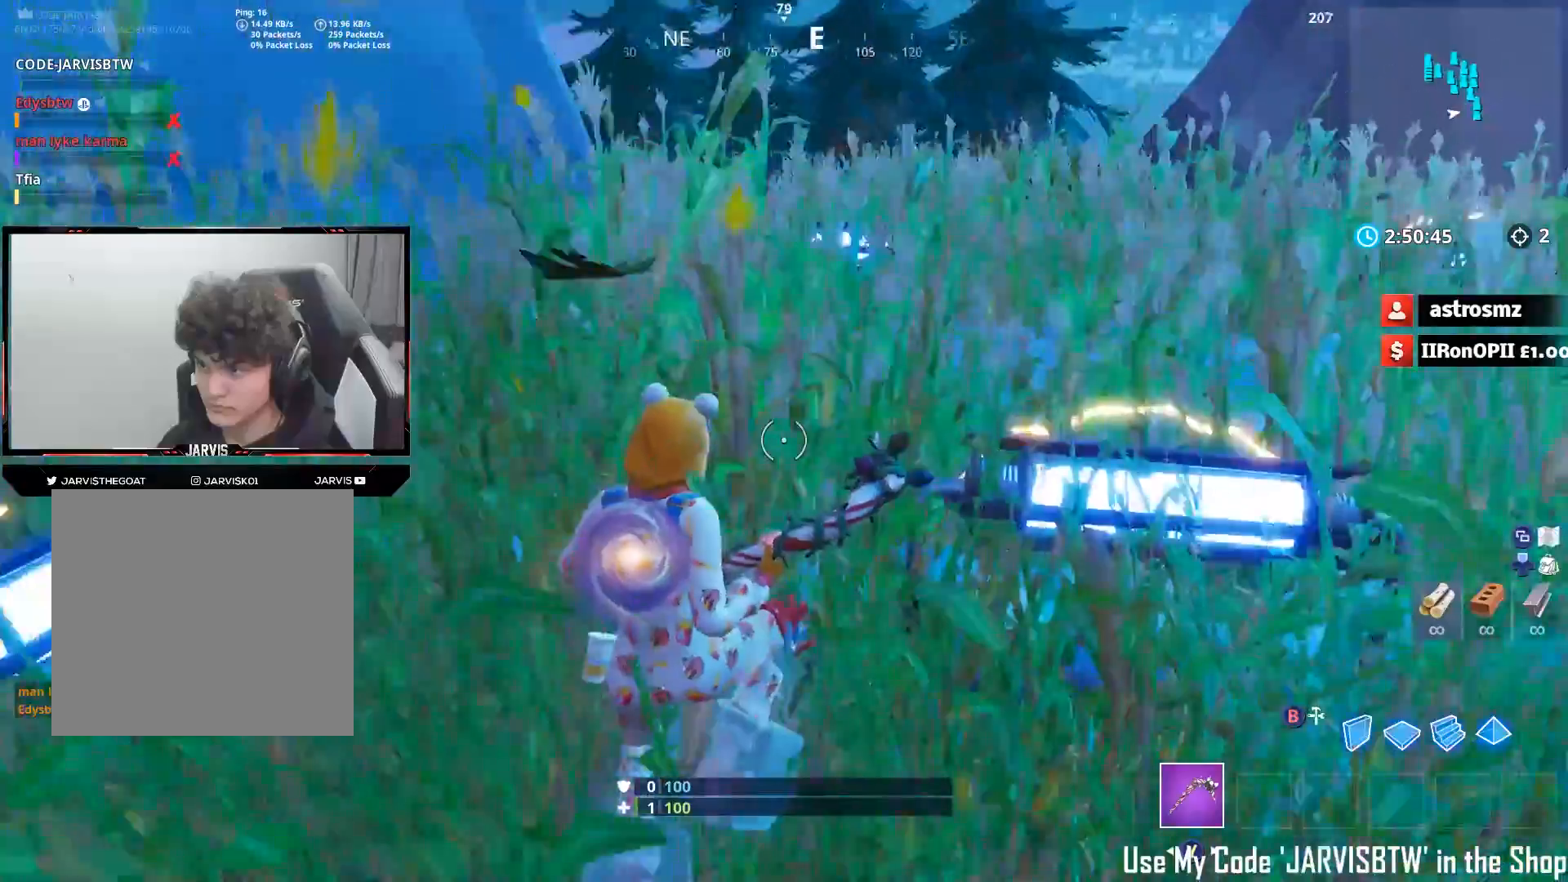
{"buttons": [], "left_stick": "up-right", "right_stick": "down-right", "events": [[450, "right_stick", "down-right"]]}
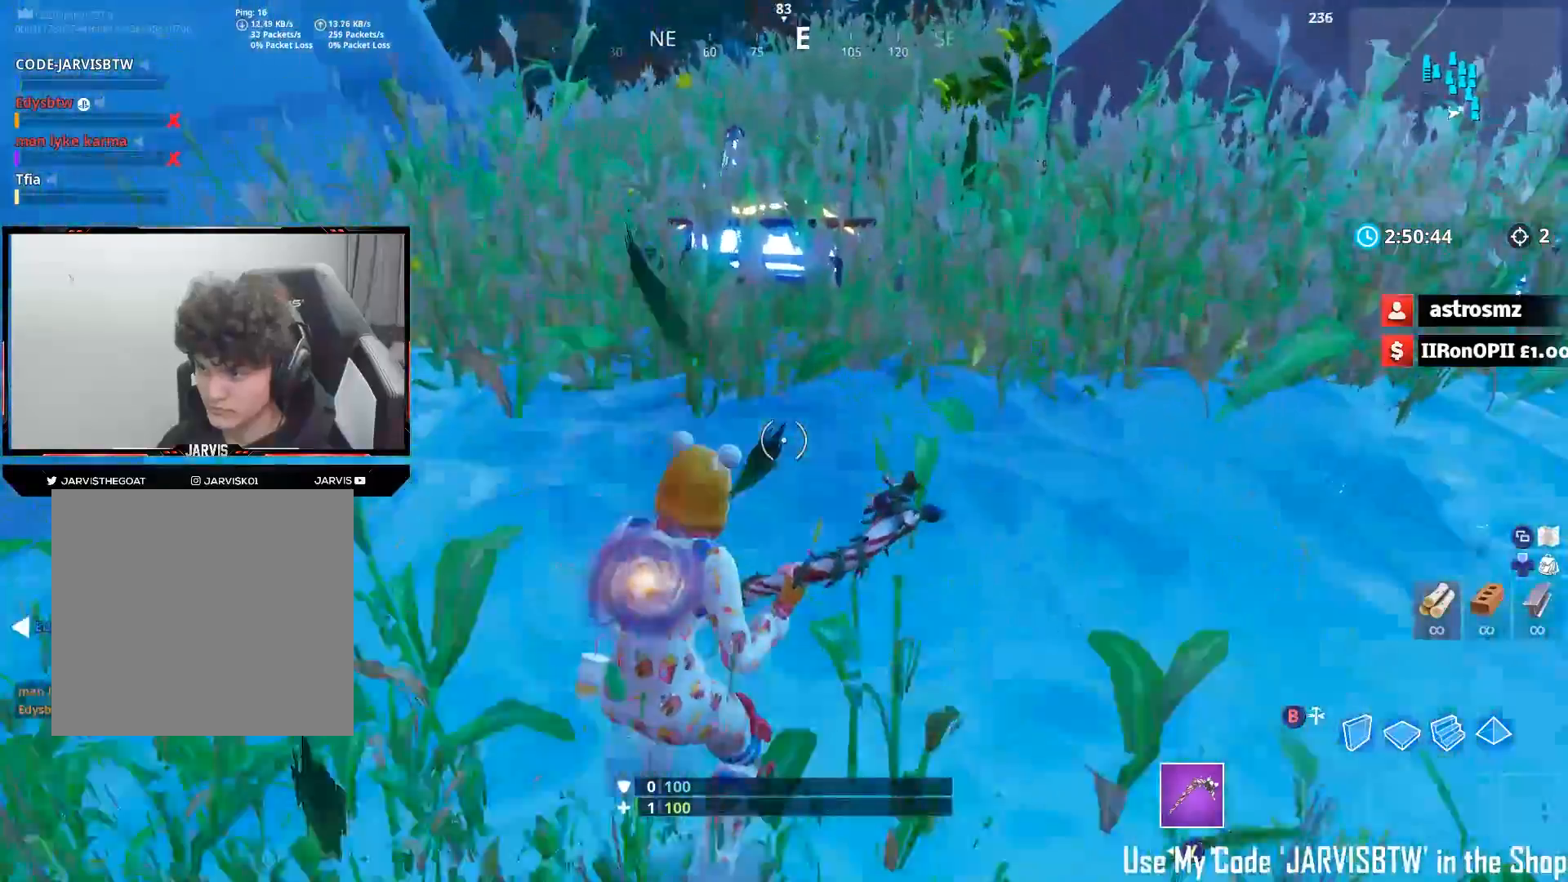
{"buttons": [], "left_stick": "up", "right_stick": "down", "events": [[267, "right_stick", "down"], [333, "left_stick", "up"], [383, "A", "down"], [500, "A", "up"]]}
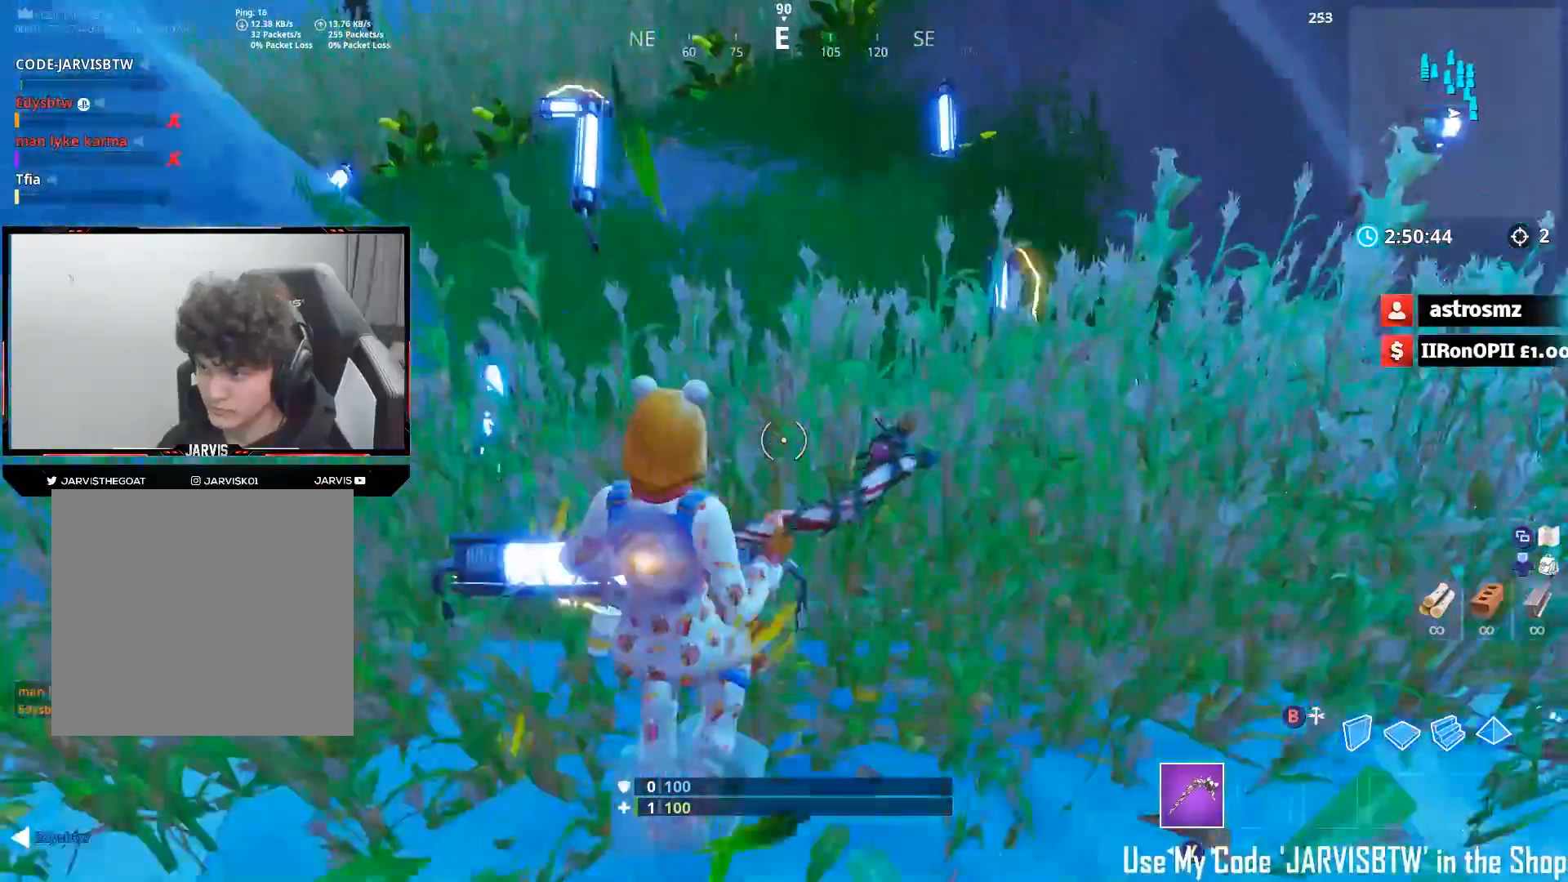
{"buttons": [], "left_stick": "down", "right_stick": "center", "events": [[67, "left_stick", "up-right"], [233, "right_stick", "center"], [317, "left_stick", "up-left"], [433, "left_stick", "down-left"], [500, "left_stick", "down"]]}
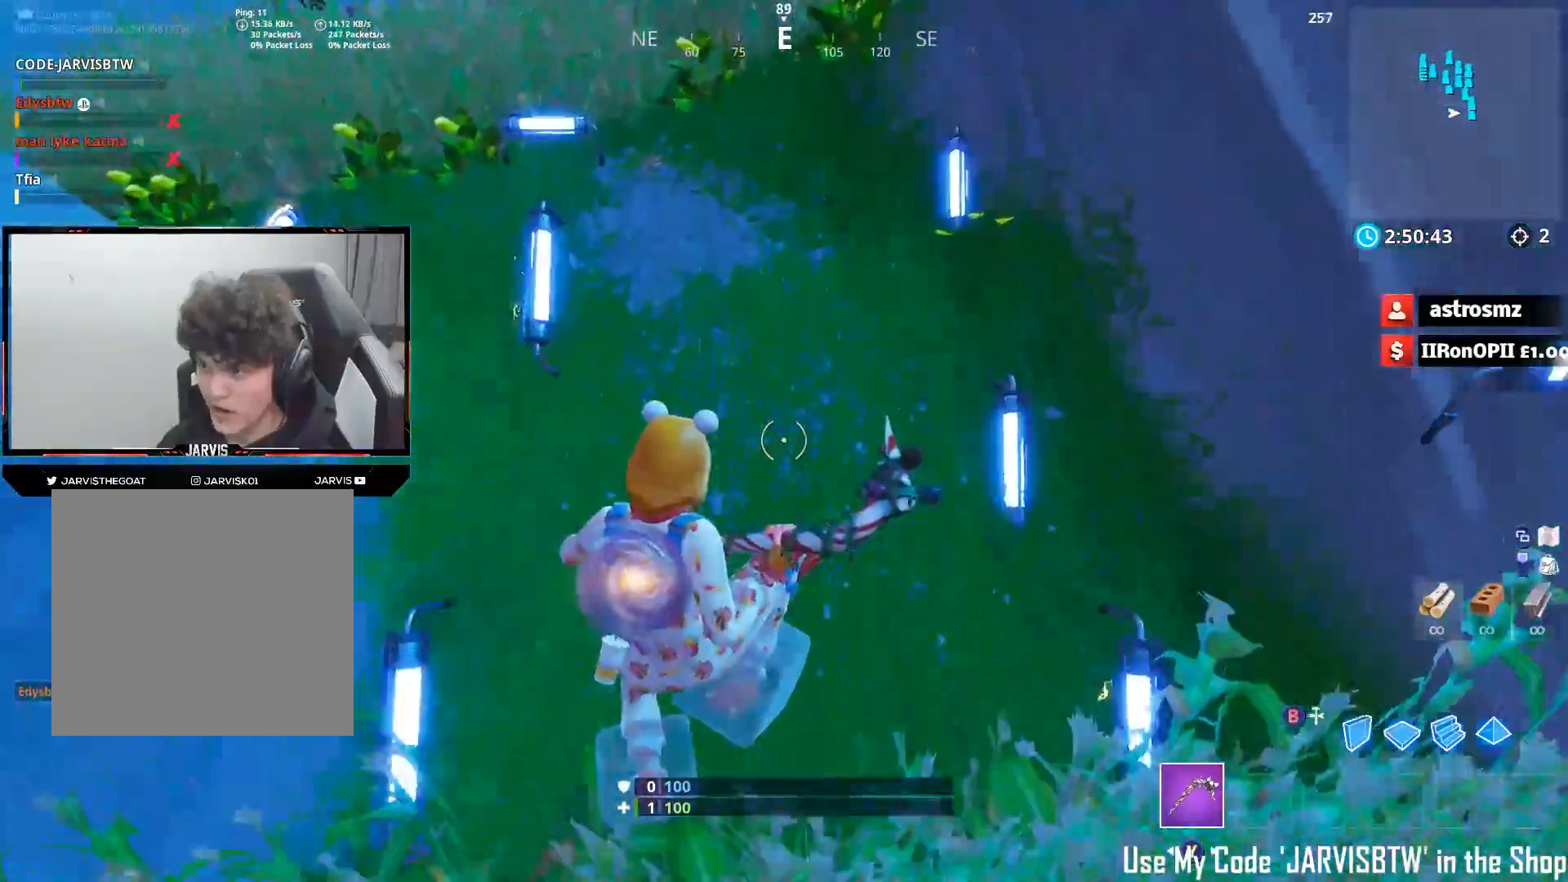
{"buttons": [], "left_stick": "down", "right_stick": "up", "events": [[17, "right_stick", "up"], [67, "right_stick", "up-left"], [233, "right_stick", "center"], [433, "right_stick", "up"]]}
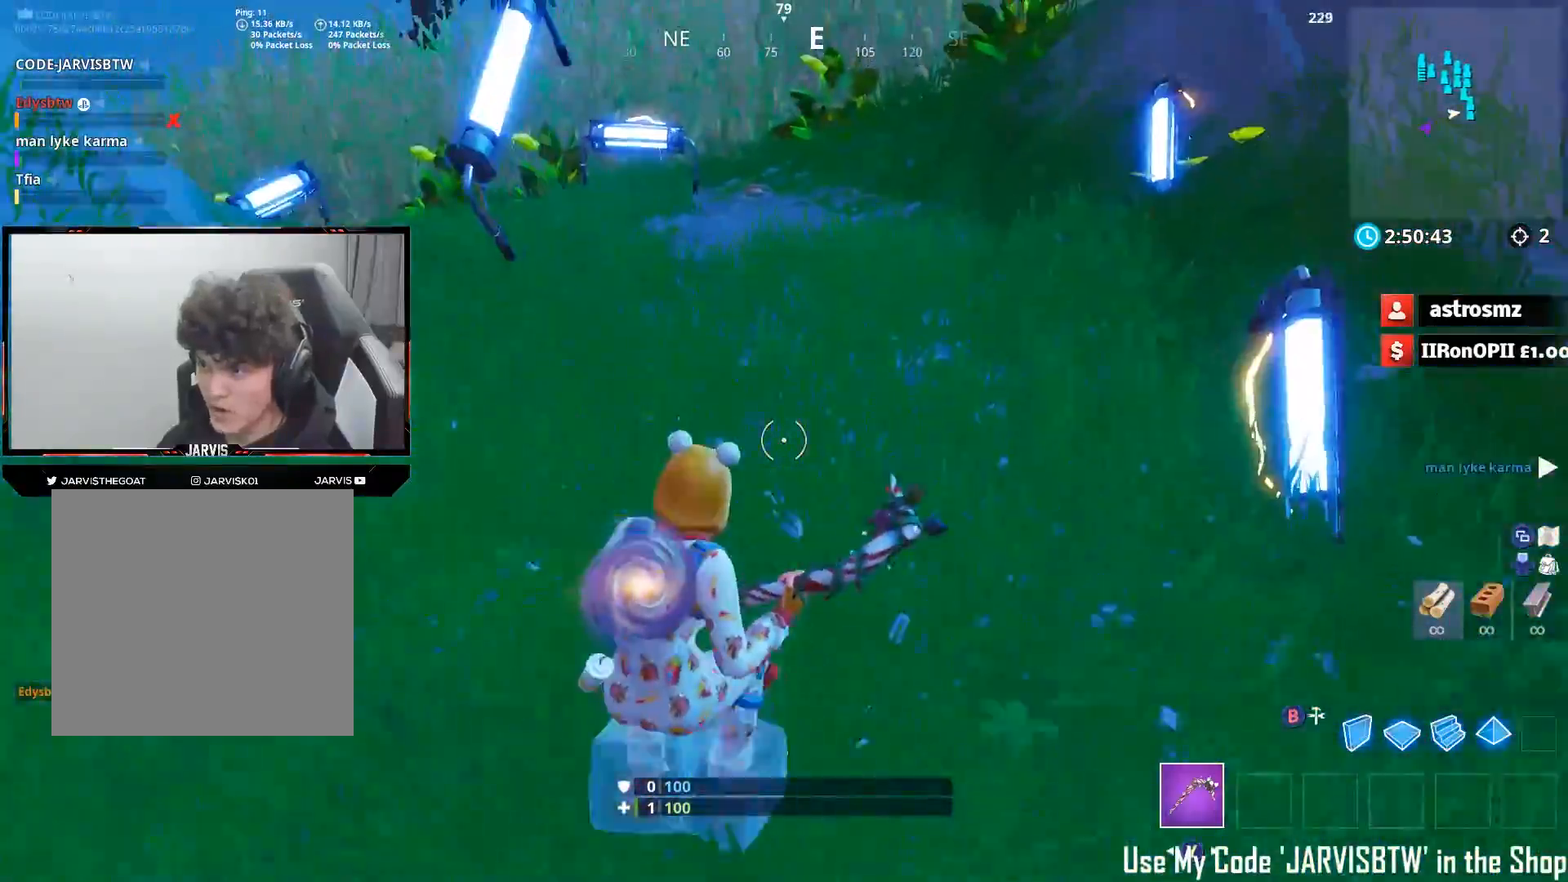
{"buttons": [], "left_stick": "up-right", "right_stick": "center", "events": [[67, "right_stick", "center"], [300, "left_stick", "up"], [500, "left_stick", "up-right"]]}
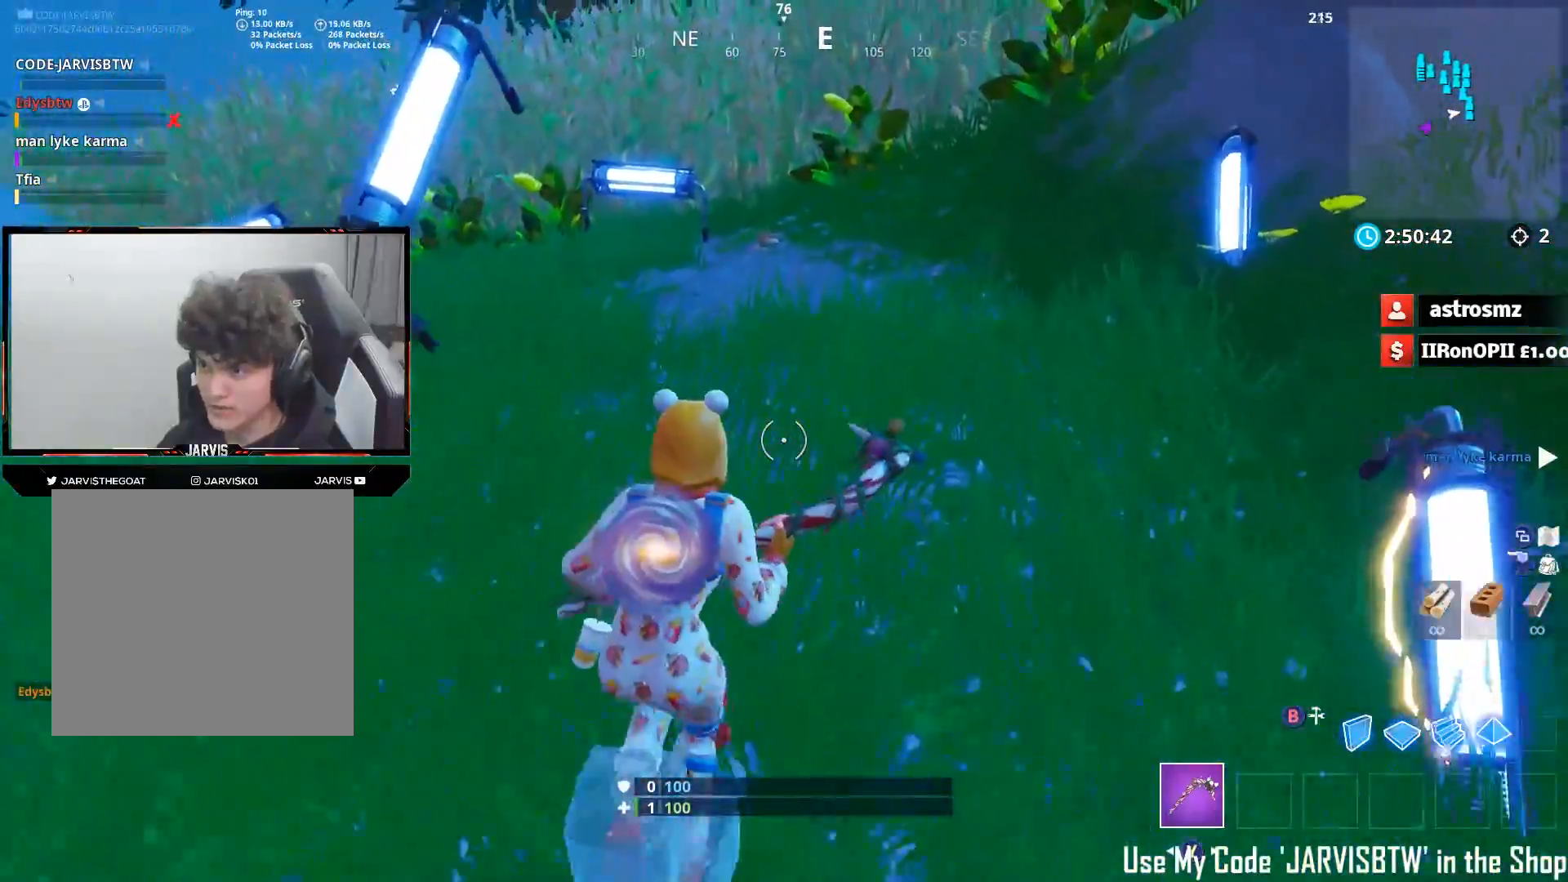
{"buttons": [], "left_stick": "up-left", "right_stick": "up-left", "events": [[200, "right_stick", "right"], [283, "left_stick", "up-left"], [300, "right_stick", "center"], [383, "right_stick", "up-left"]]}